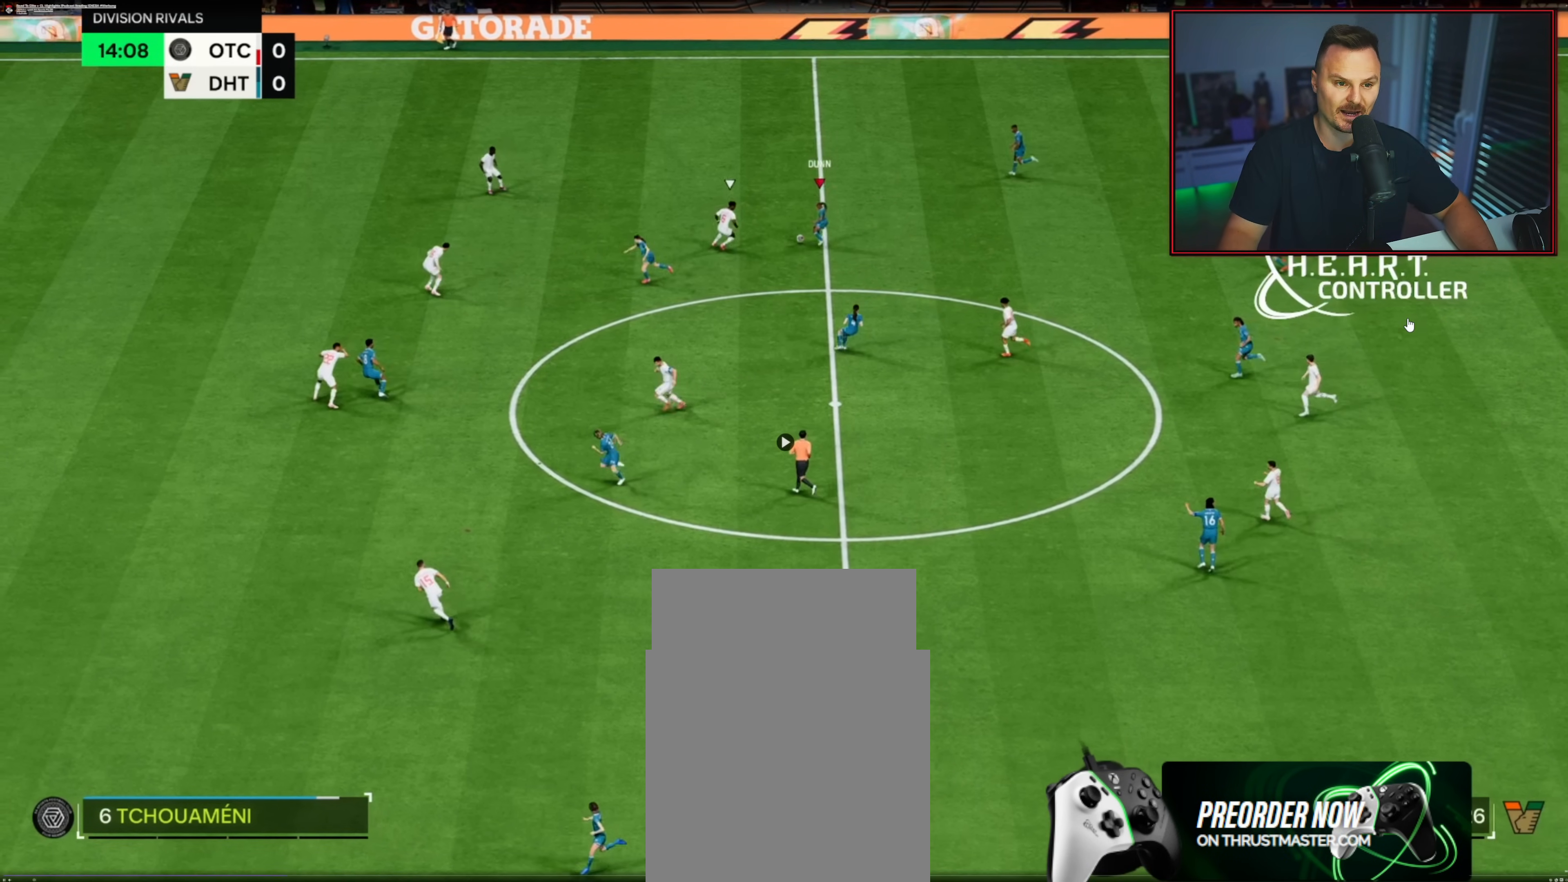
Gameplay with a controller (Xbox layout); each line is a JSON object with the inputs held at the frame after it. "events" lists button and stick changes between this image and that frame as [ms after this image, input, new state], when the widget could be followed in between.
{"buttons": ["R2"], "left_stick": "up", "right_stick": "center", "events": [[17, "left_stick", "up"], [17, "right_stick", "center"], [67, "A", "down"], [183, "A", "up"], [450, "R2", "down"]]}
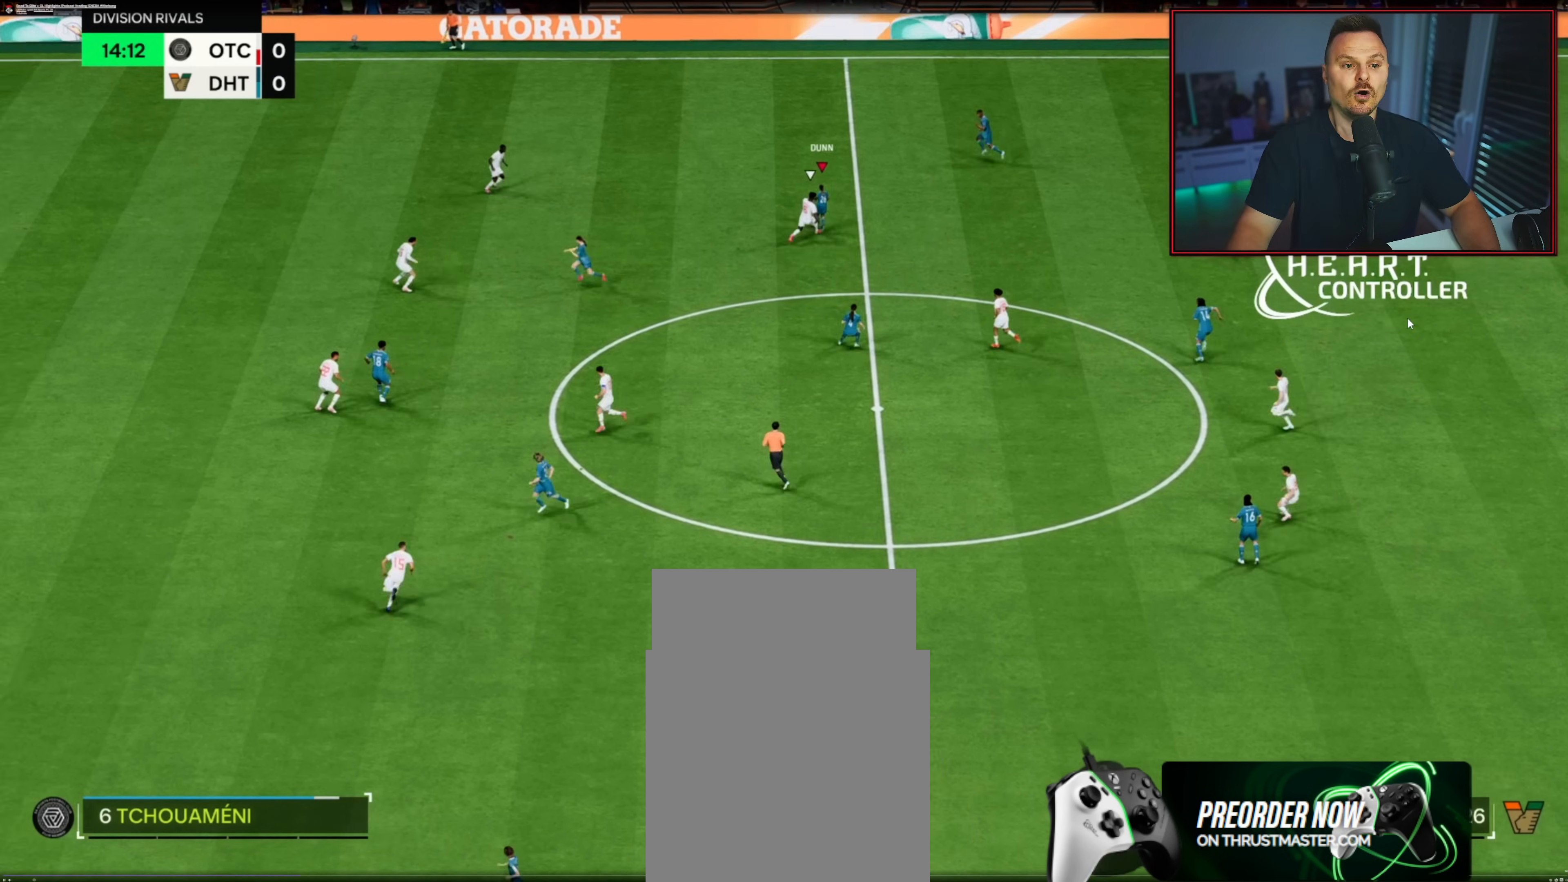
{"buttons": [], "left_stick": "up-left", "right_stick": "center", "events": [[150, "left_stick", "up-left"], [367, "R2", "up"]]}
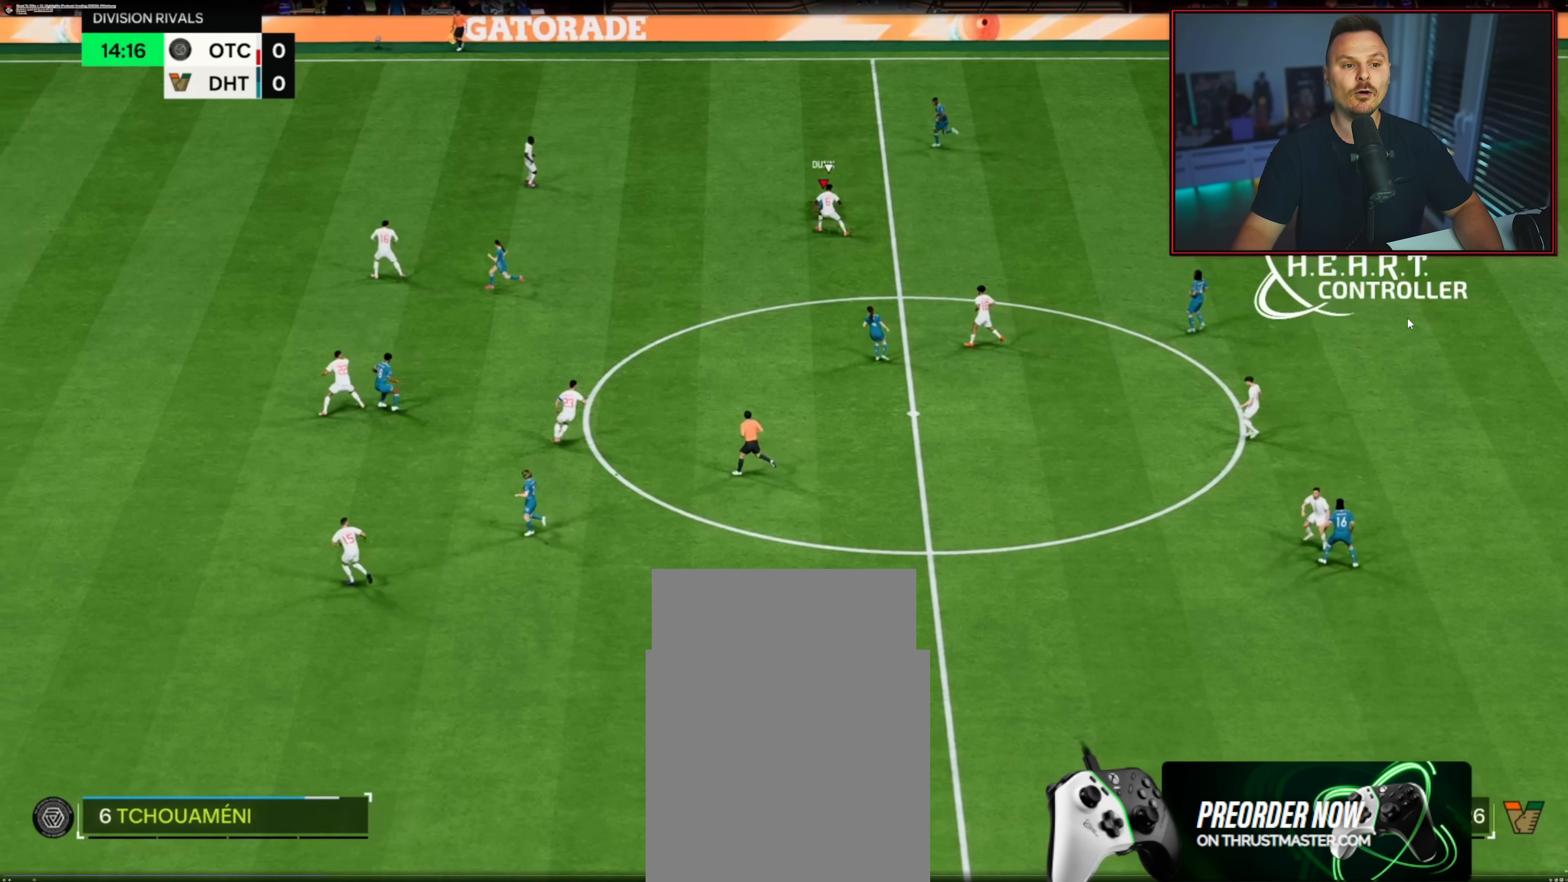
{"buttons": ["R1"], "left_stick": "up", "right_stick": "center", "events": [[33, "left_stick", "up"], [183, "R1", "down"], [267, "left_stick", "up-left"], [483, "left_stick", "up"]]}
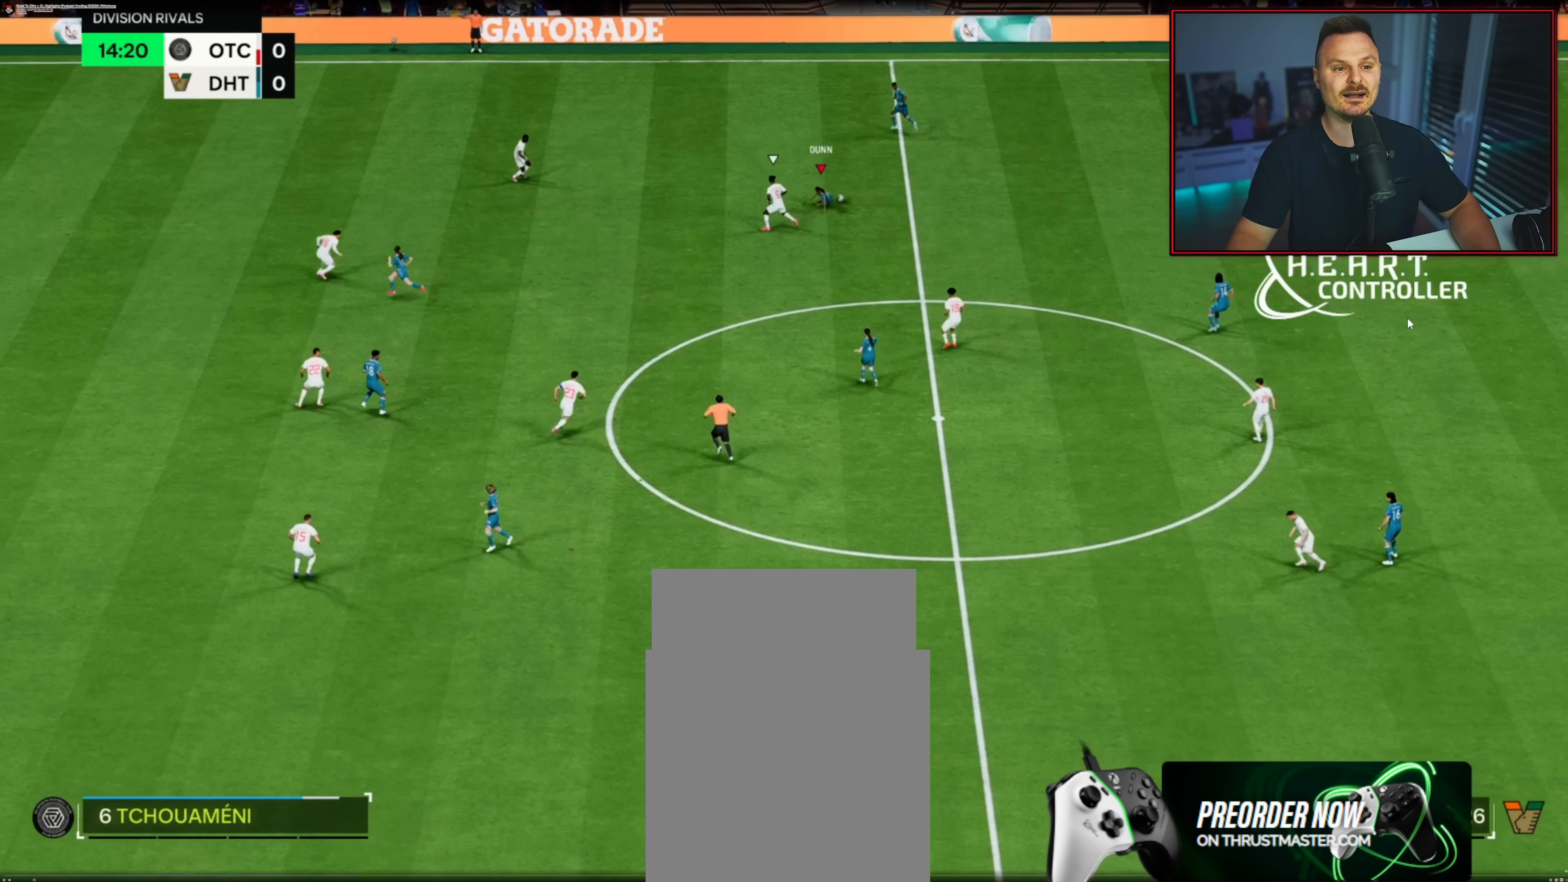
{"buttons": [], "left_stick": "up", "right_stick": "center", "events": [[150, "R1", "up"], [367, "A", "down"], [483, "A", "up"]]}
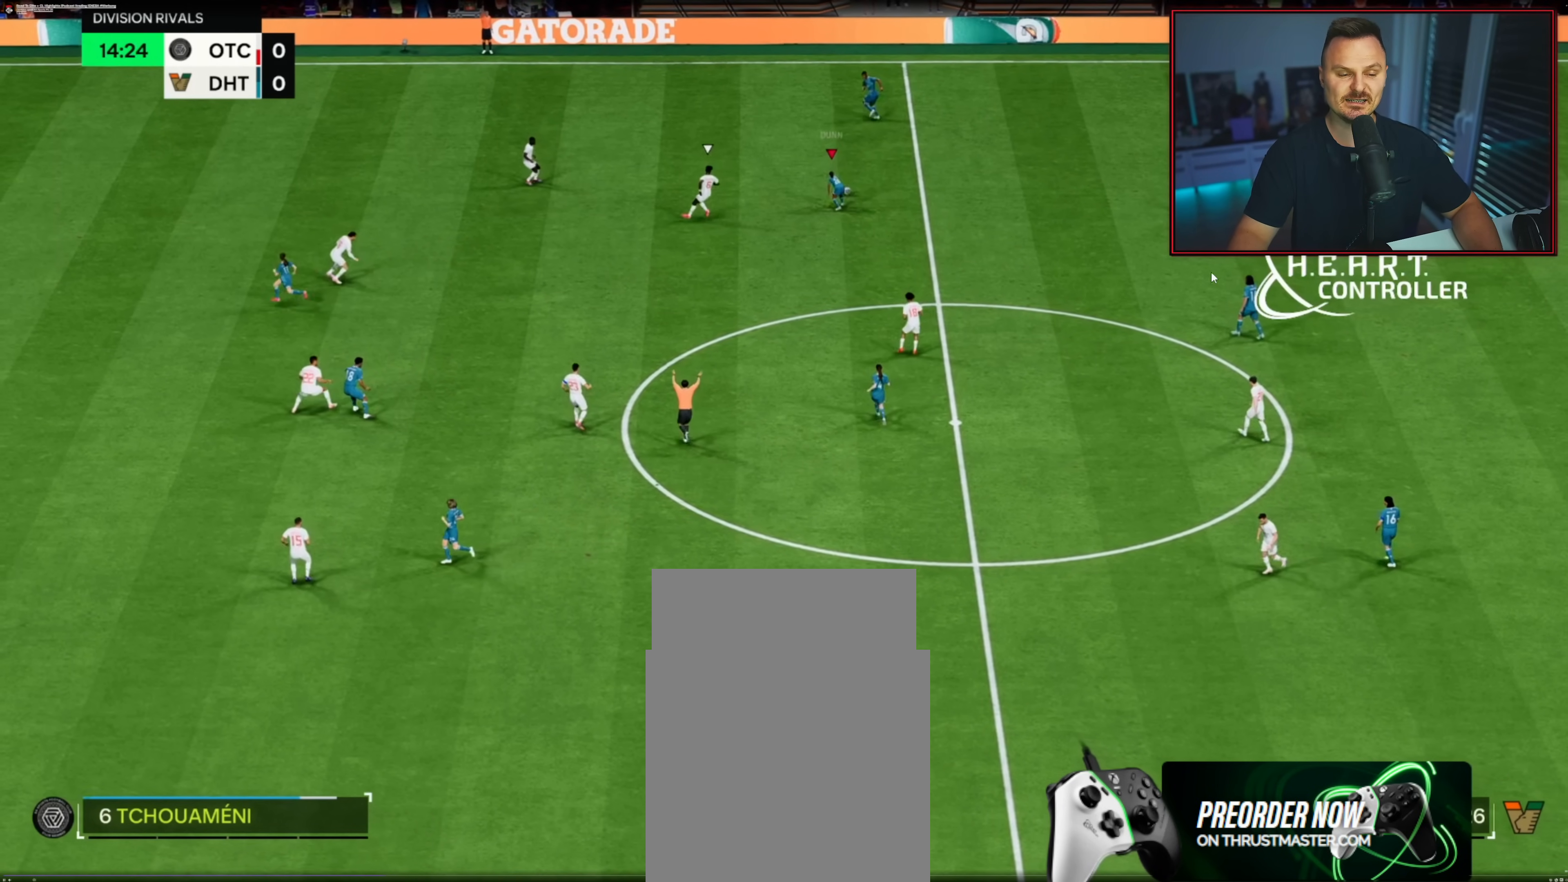
{"buttons": [], "left_stick": "up", "right_stick": "center", "events": []}
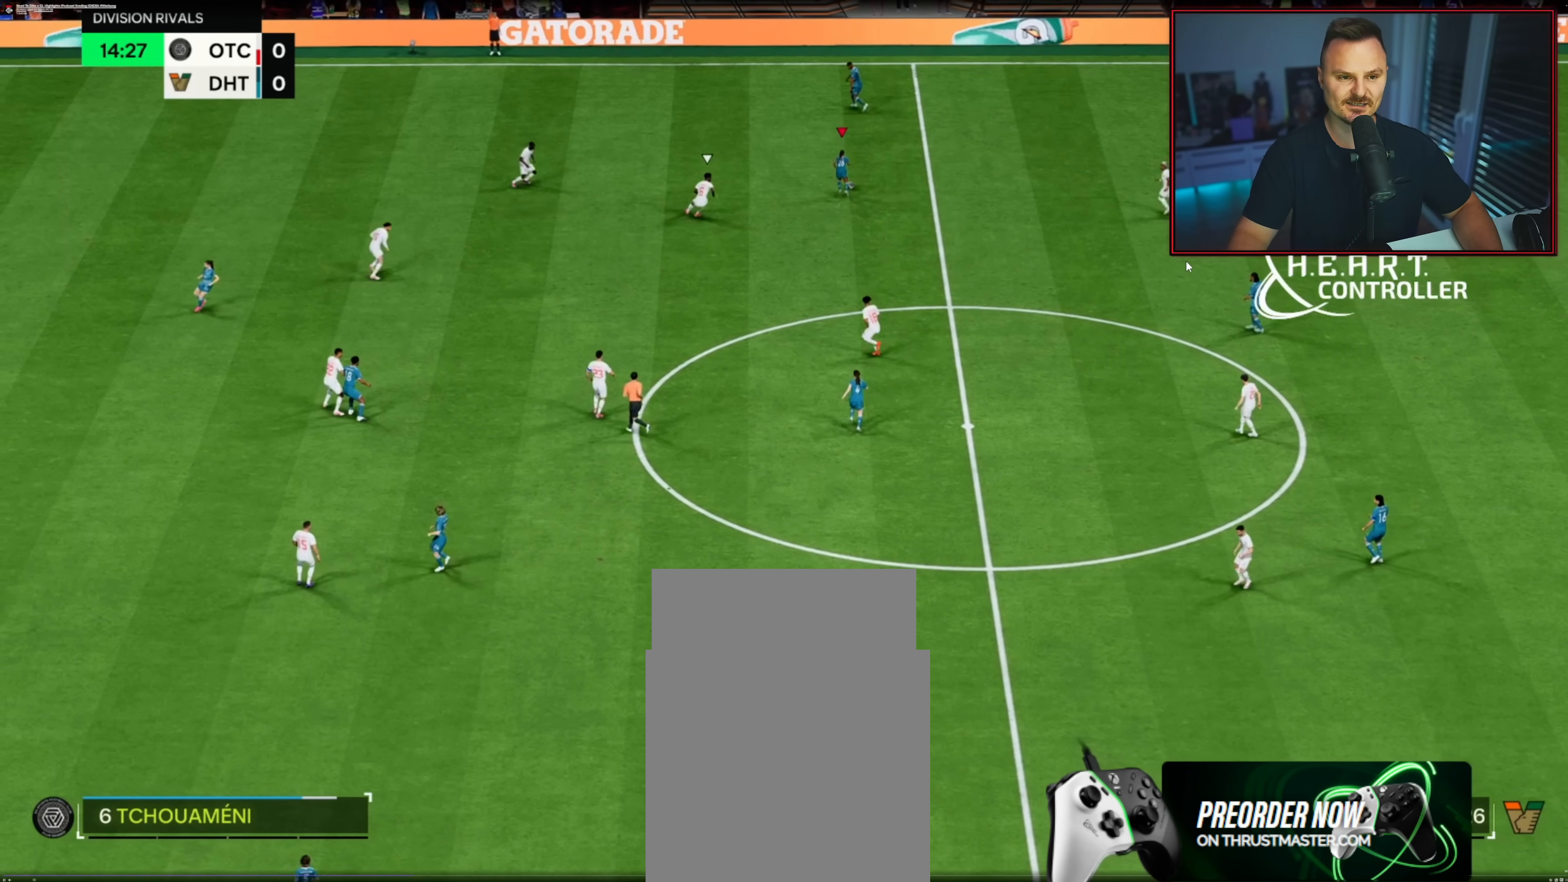
{"buttons": [], "left_stick": "left", "right_stick": "center", "events": [[67, "left_stick", "center"], [383, "left_stick", "left"]]}
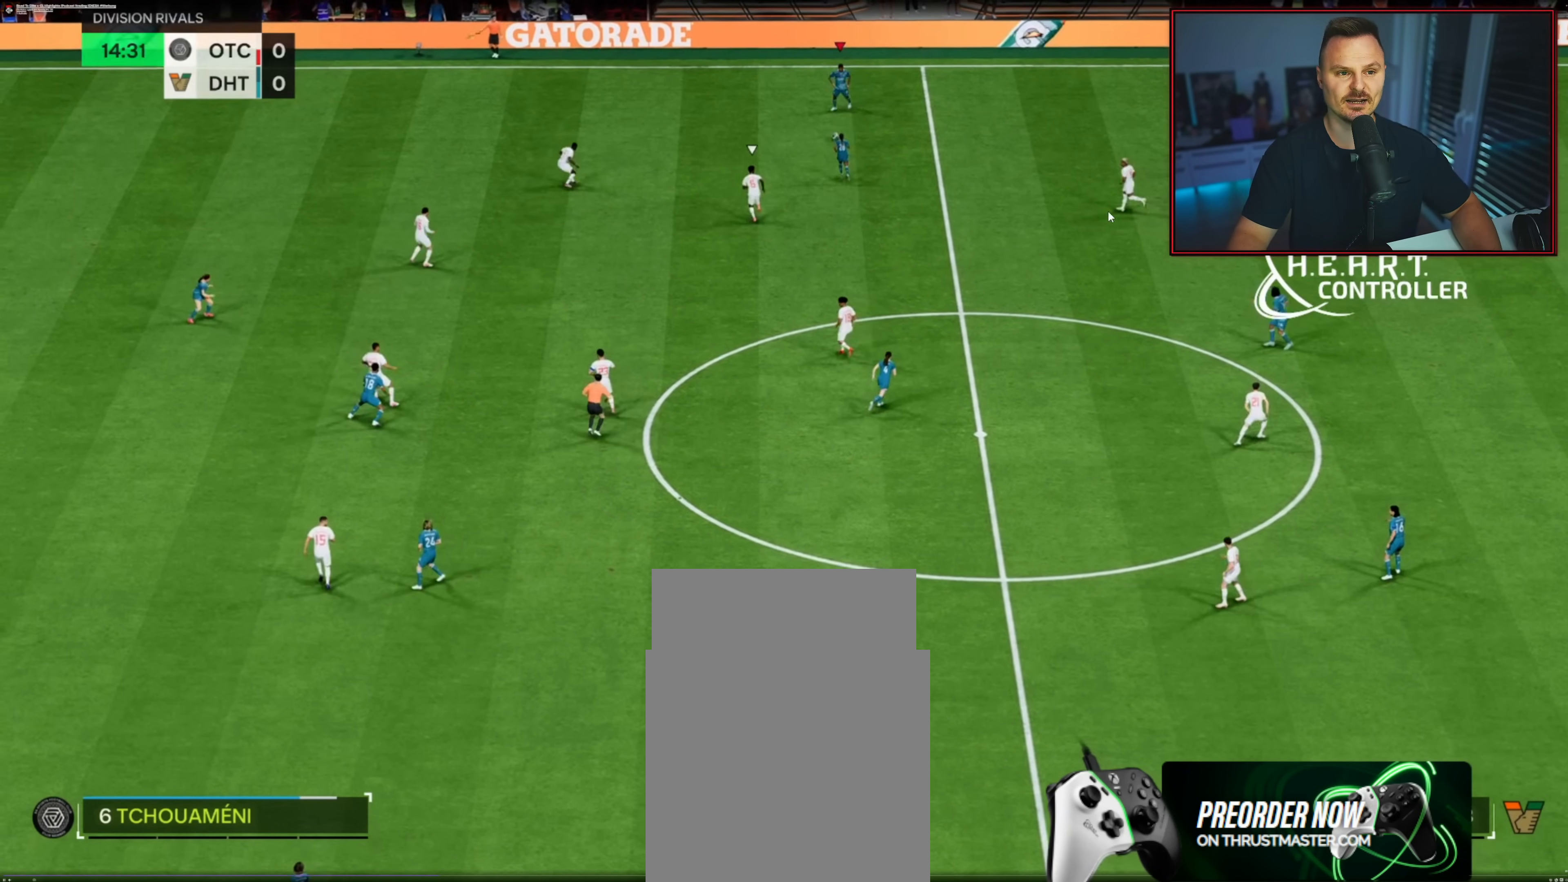
{"buttons": [], "left_stick": "left", "right_stick": "center", "events": [[167, "L1", "down"], [267, "L1", "up"]]}
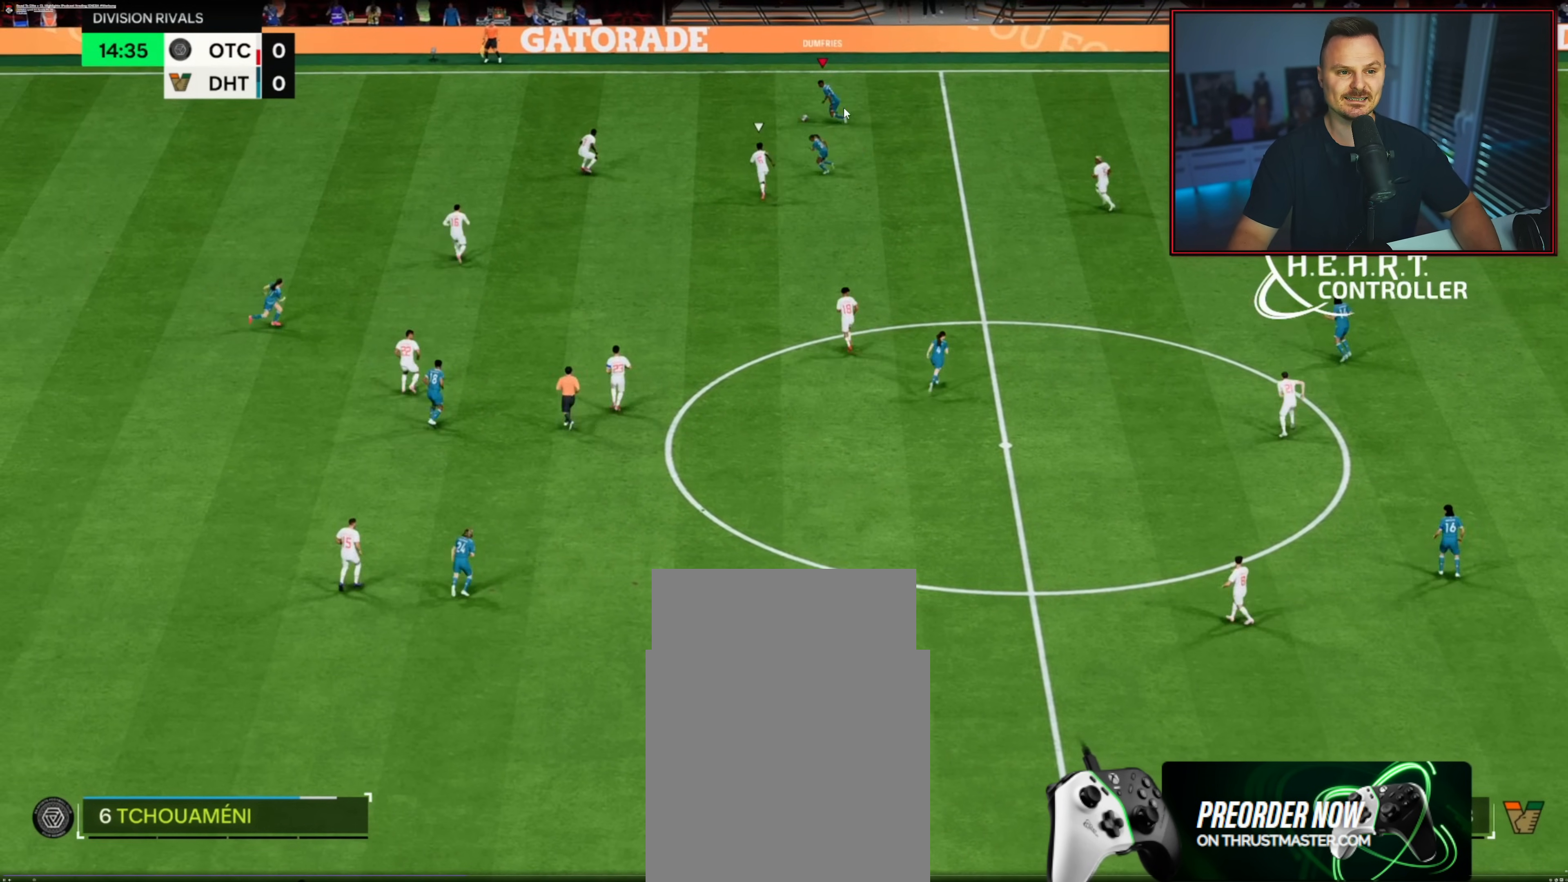
{"buttons": [], "left_stick": "left", "right_stick": "center", "events": []}
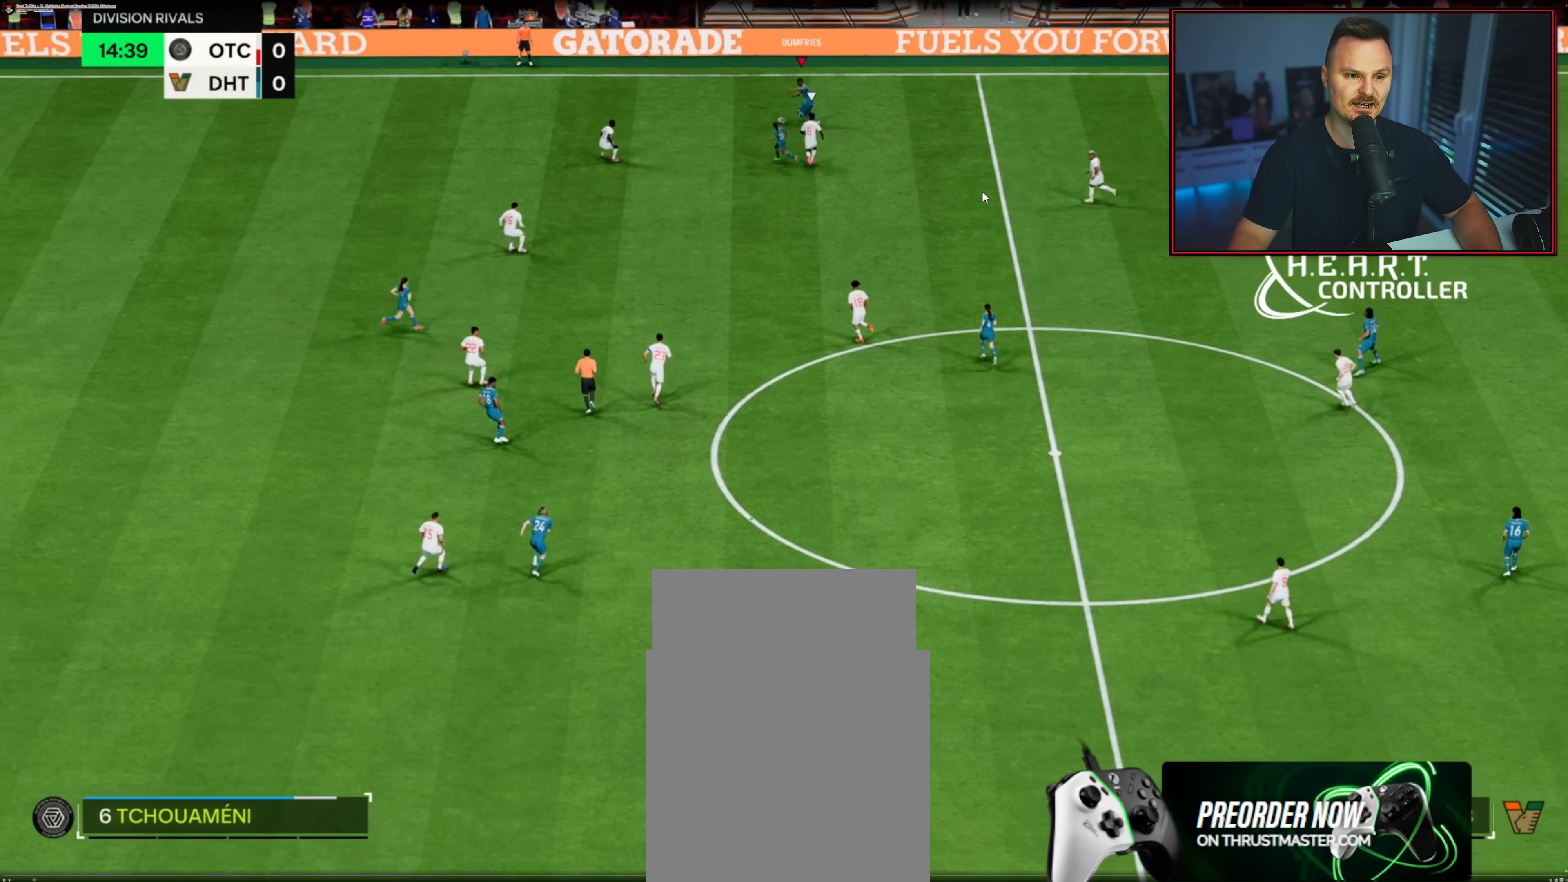
{"buttons": [], "left_stick": "left", "right_stick": "center", "events": []}
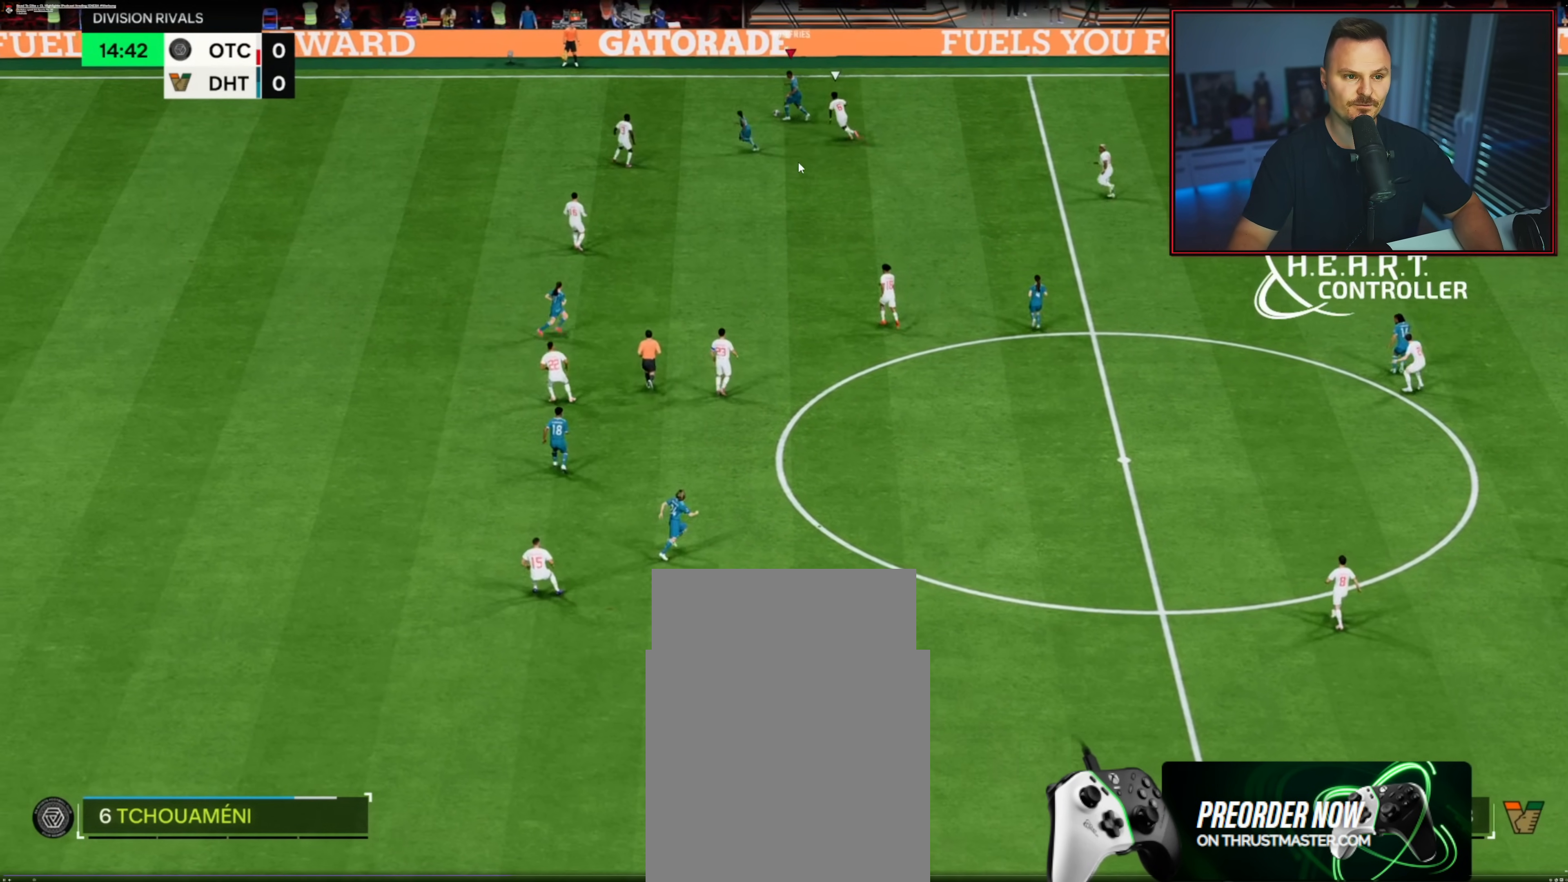
{"buttons": ["L1"], "left_stick": "left", "right_stick": "center", "events": [[67, "L1", "down"]]}
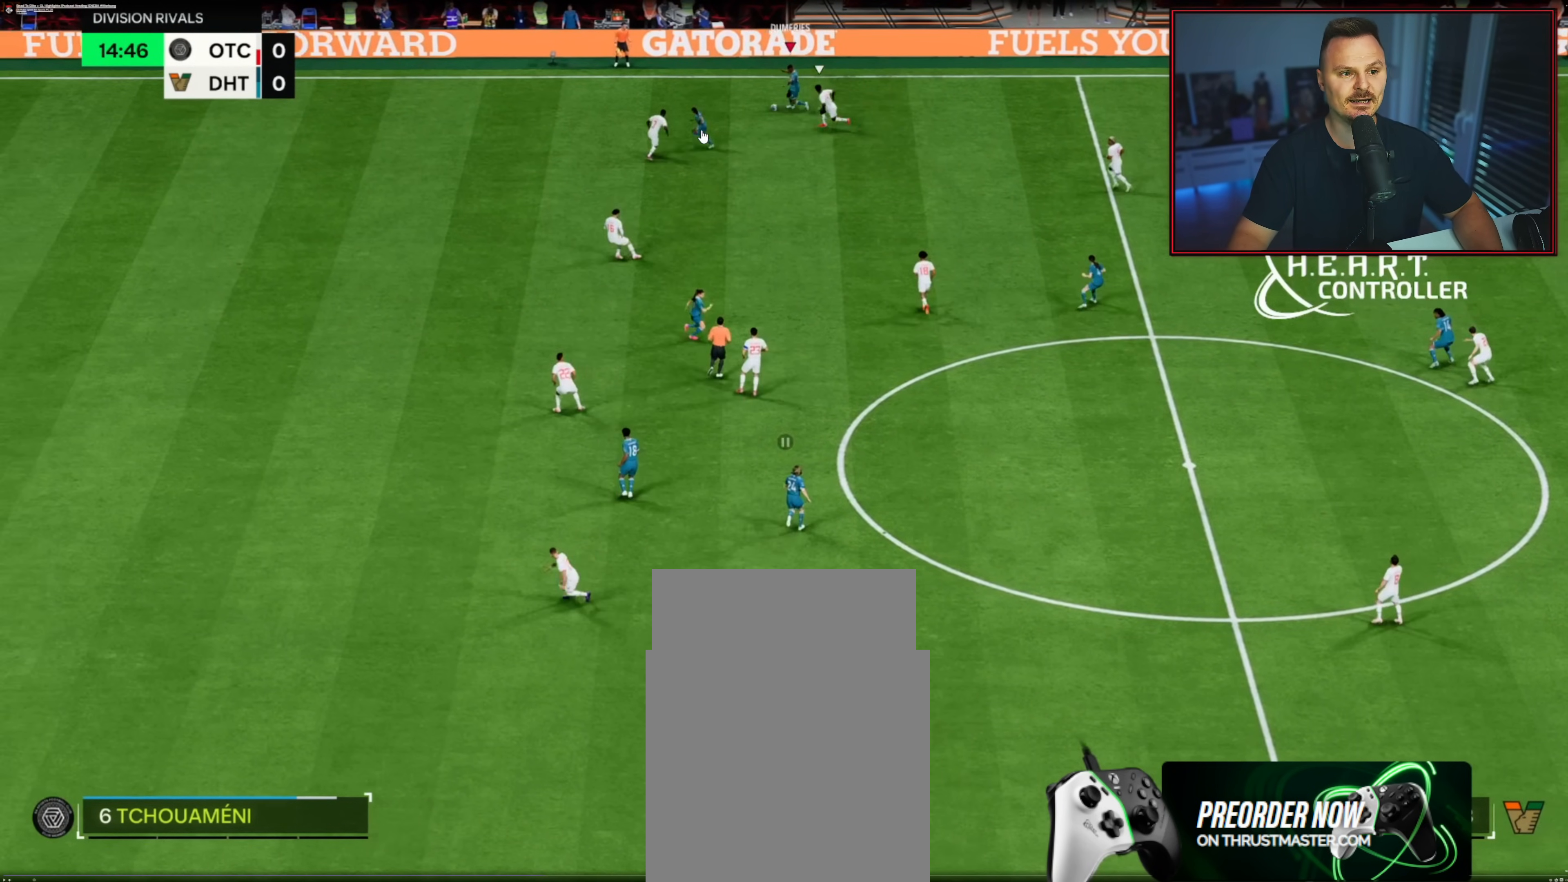
{"buttons": ["L1"], "left_stick": "left", "right_stick": "center", "events": []}
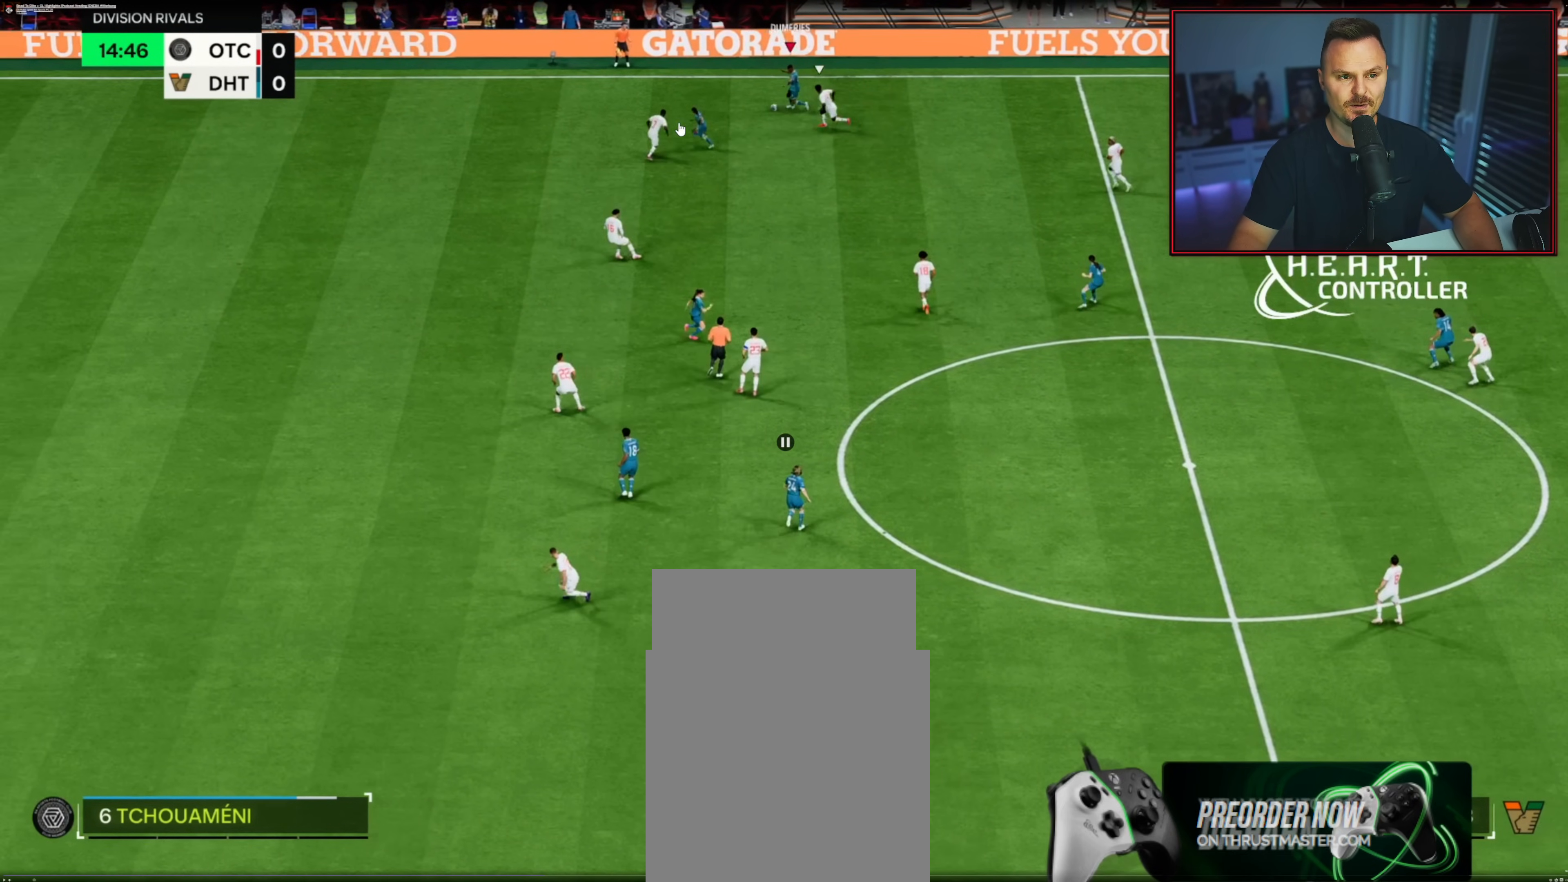
{"buttons": ["L1"], "left_stick": "left", "right_stick": "center", "events": []}
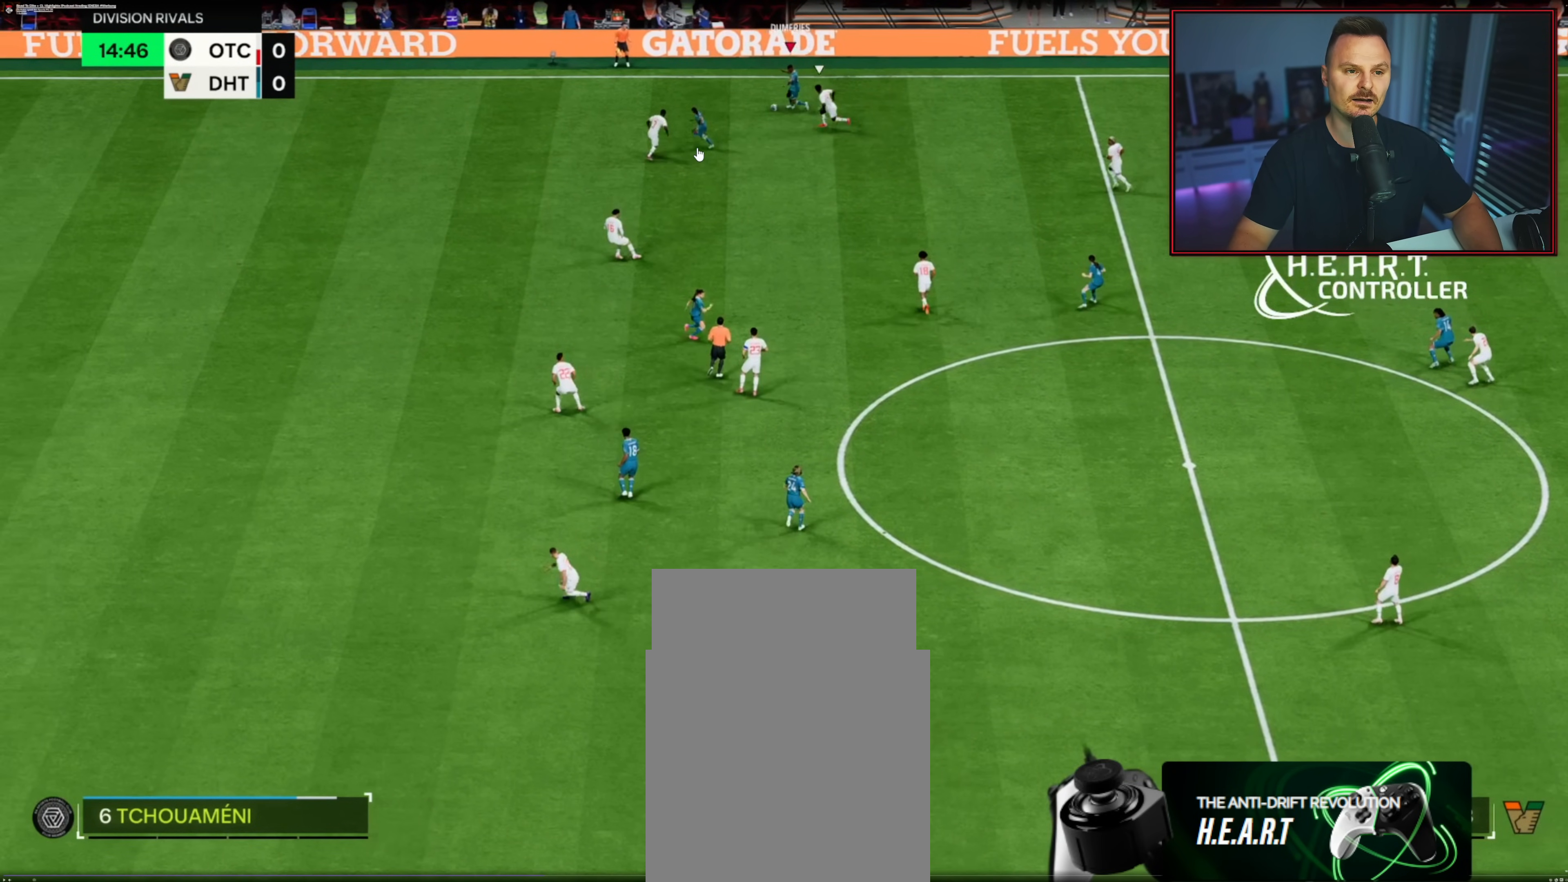
{"buttons": ["L1"], "left_stick": "left", "right_stick": "center", "events": []}
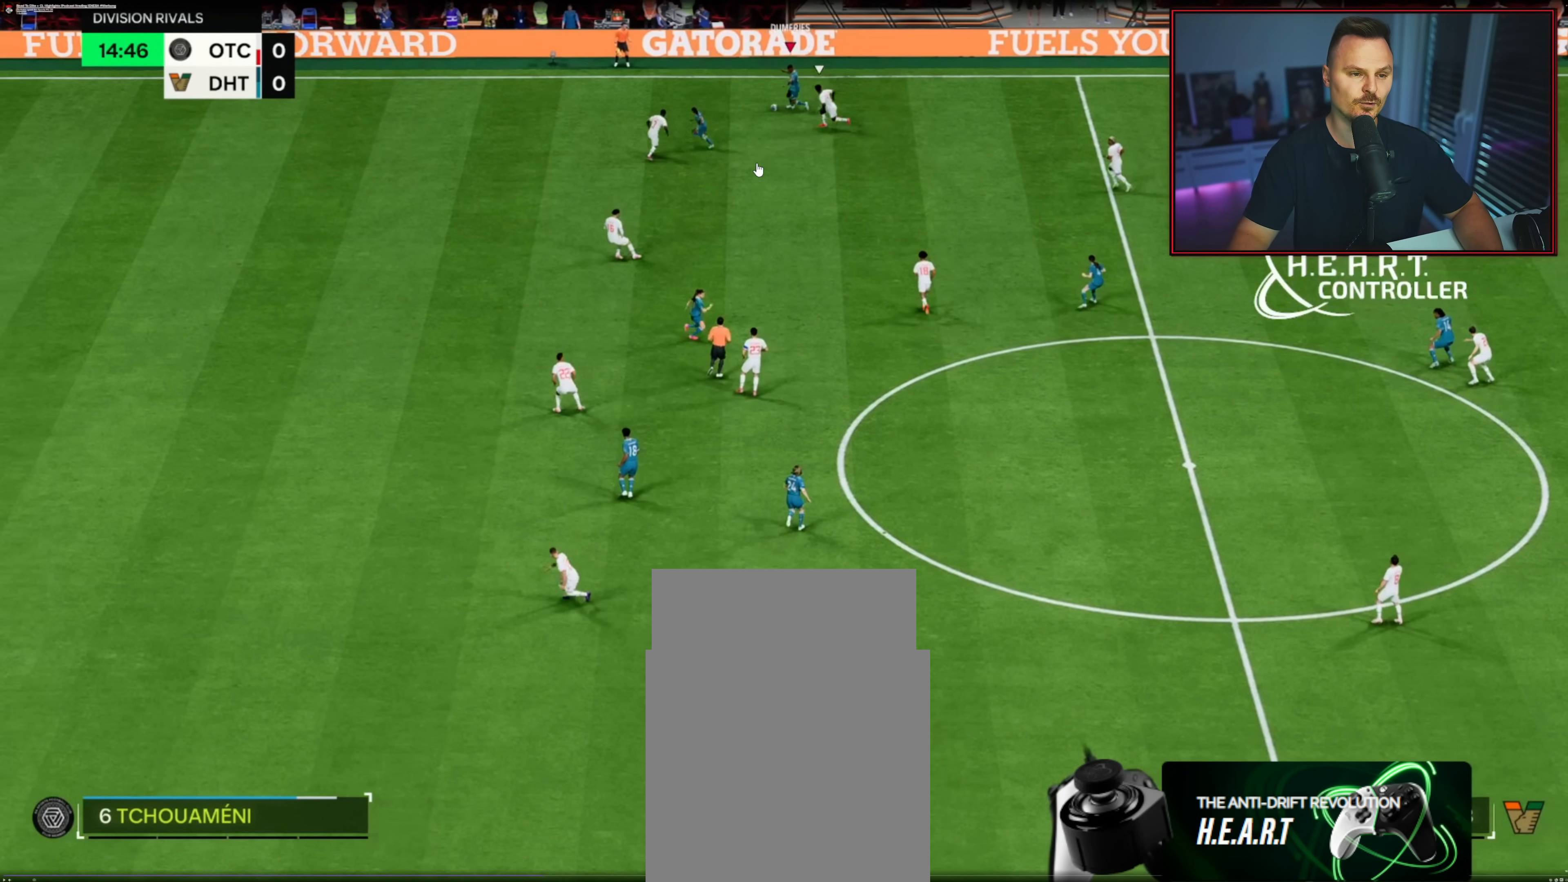
{"buttons": ["L1"], "left_stick": "up", "right_stick": "center", "events": [[333, "left_stick", "up-left"], [450, "left_stick", "up"]]}
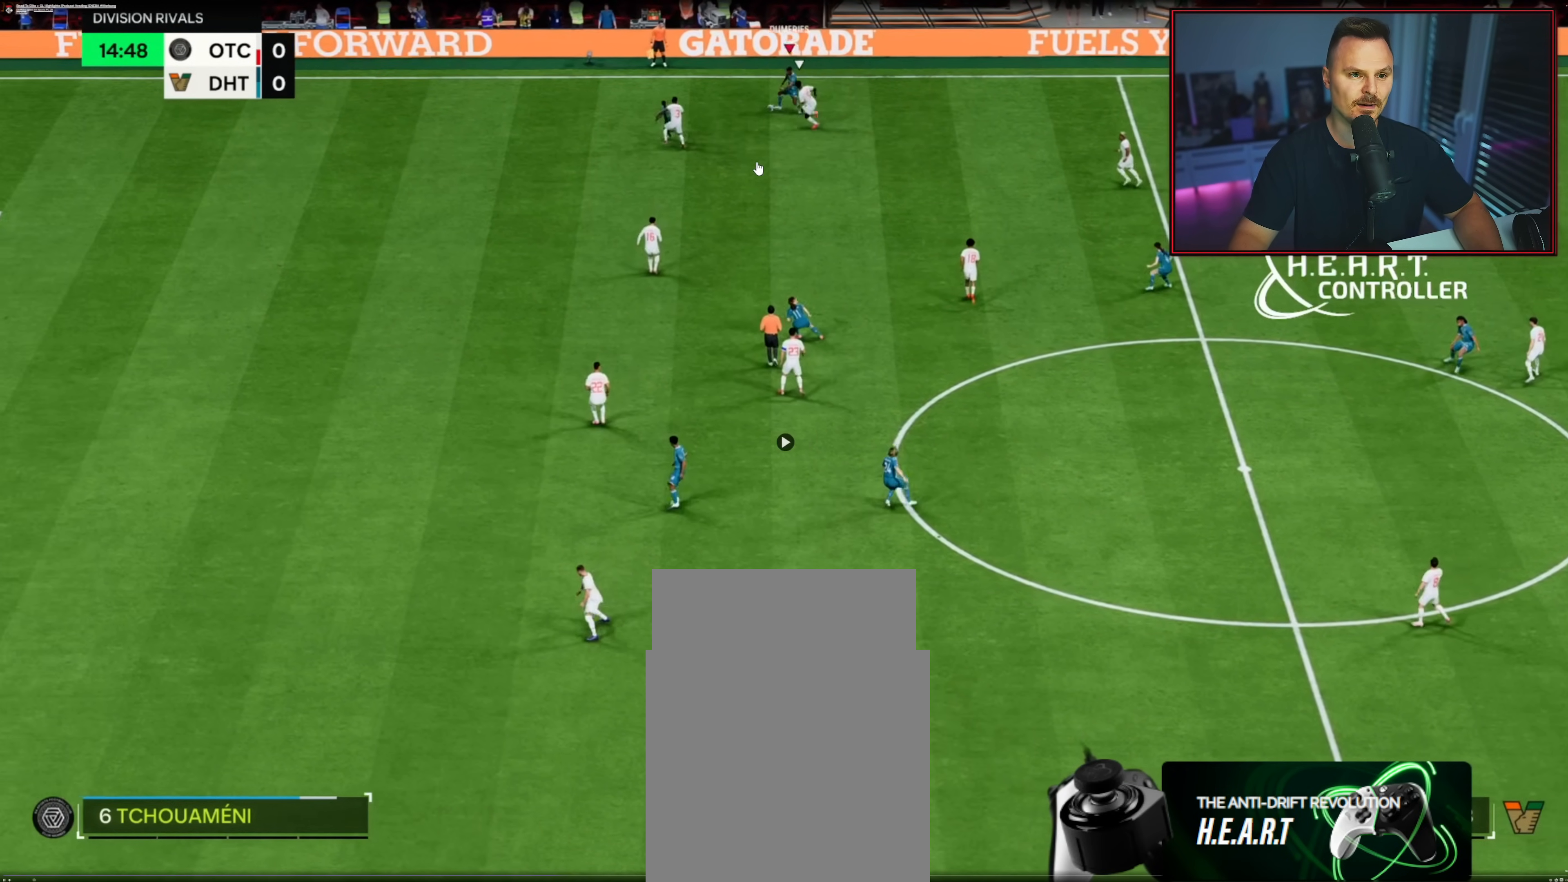
{"buttons": [], "left_stick": "down-right", "right_stick": "center", "events": [[100, "left_stick", "right"], [183, "left_stick", "down-right"], [300, "L1", "up"]]}
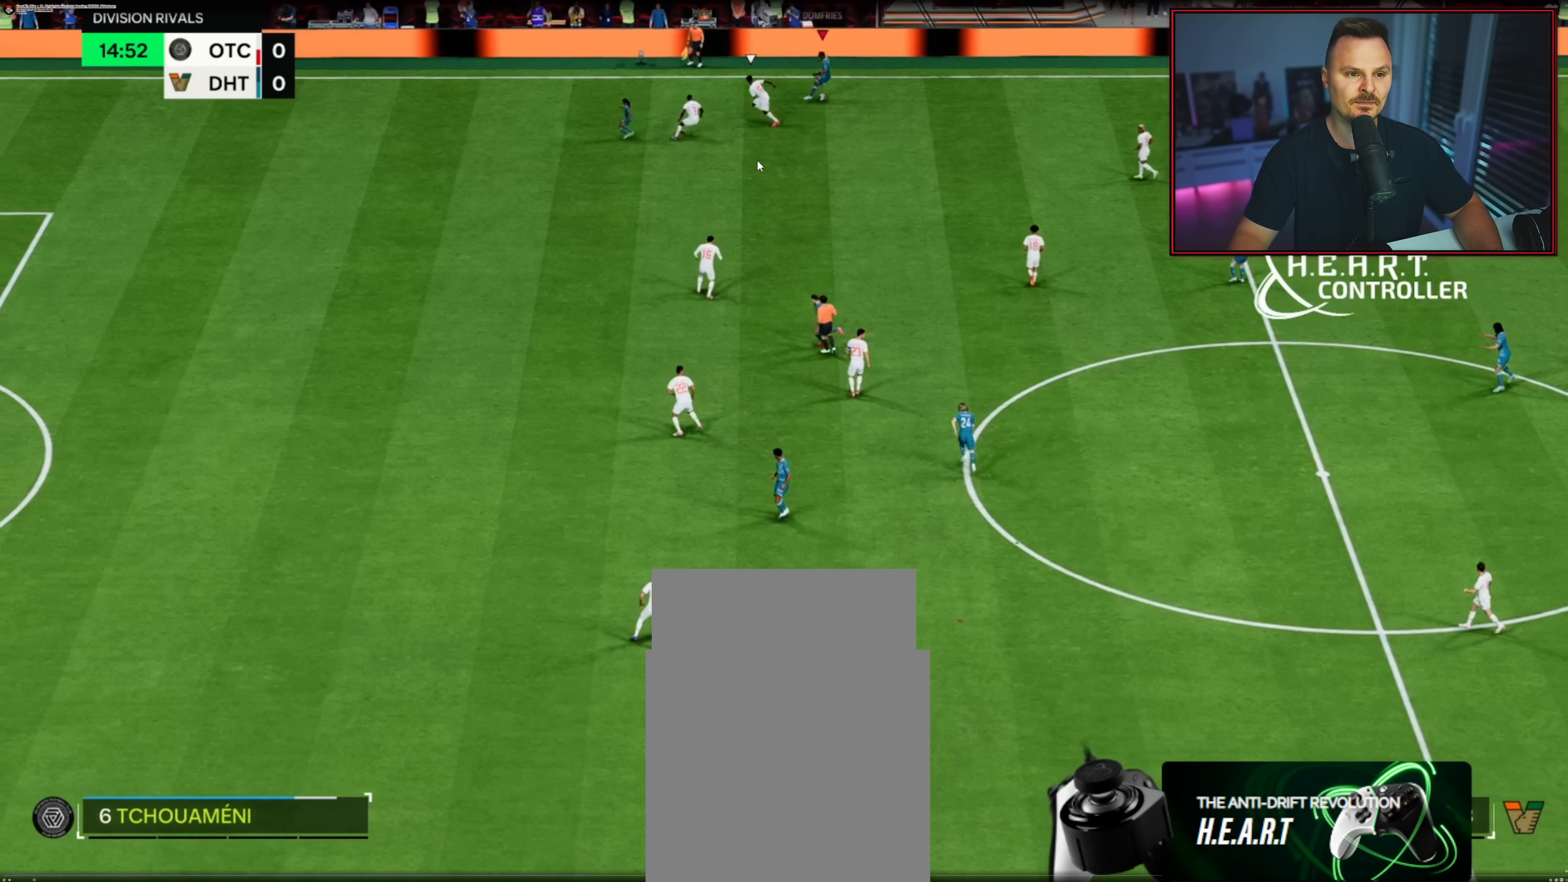
{"buttons": [], "left_stick": "down", "right_stick": "center", "events": [[167, "left_stick", "down"]]}
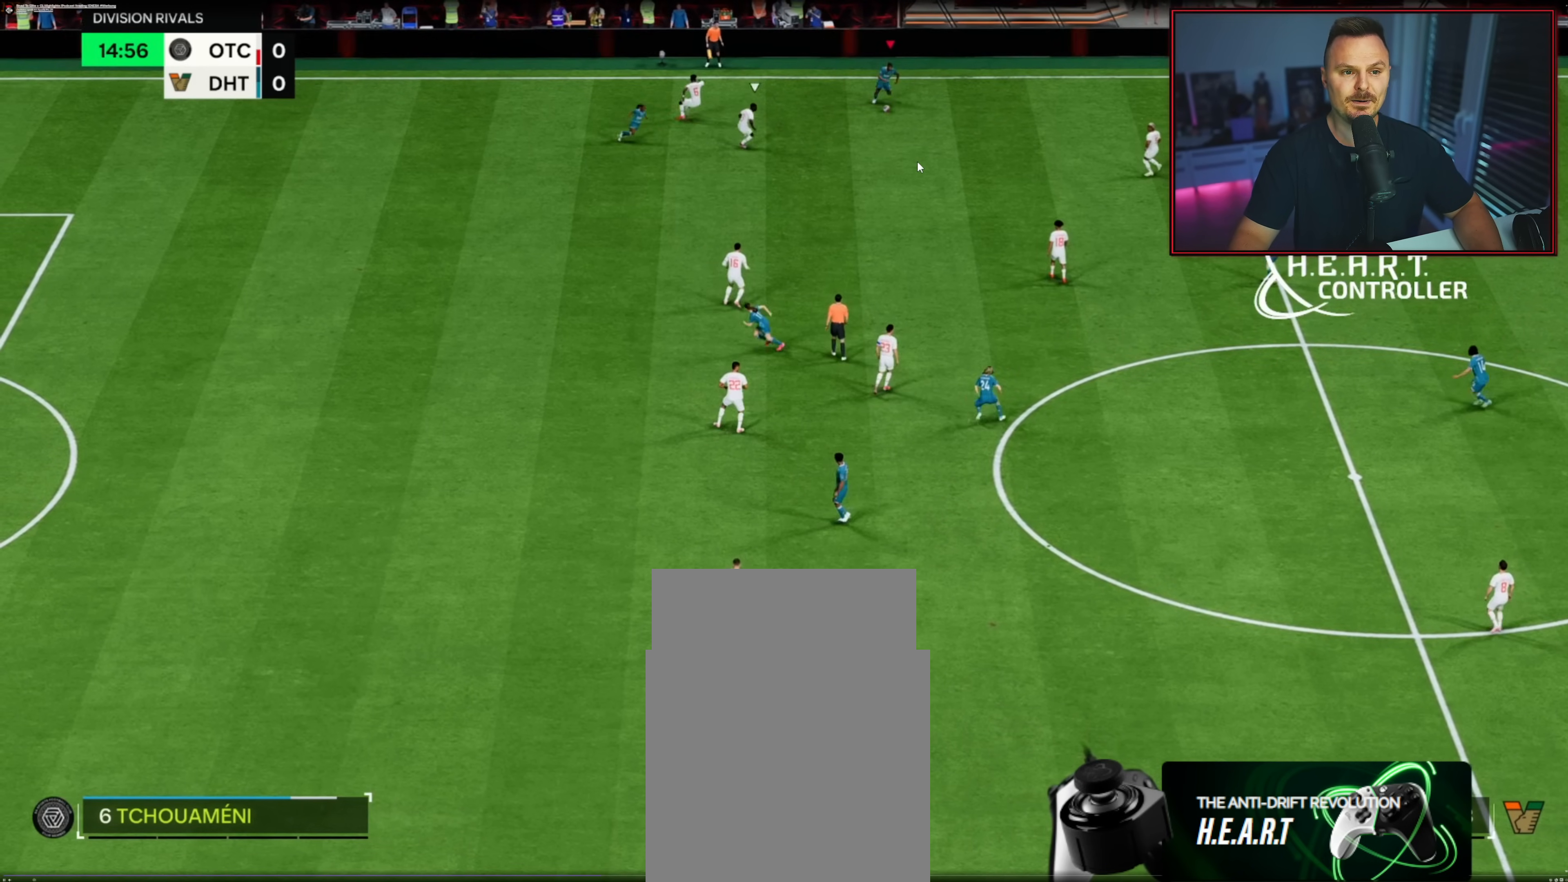
{"buttons": ["L1"], "left_stick": "up-left", "right_stick": "center", "events": [[183, "left_stick", "down-left"], [333, "L1", "down"], [400, "left_stick", "up-left"]]}
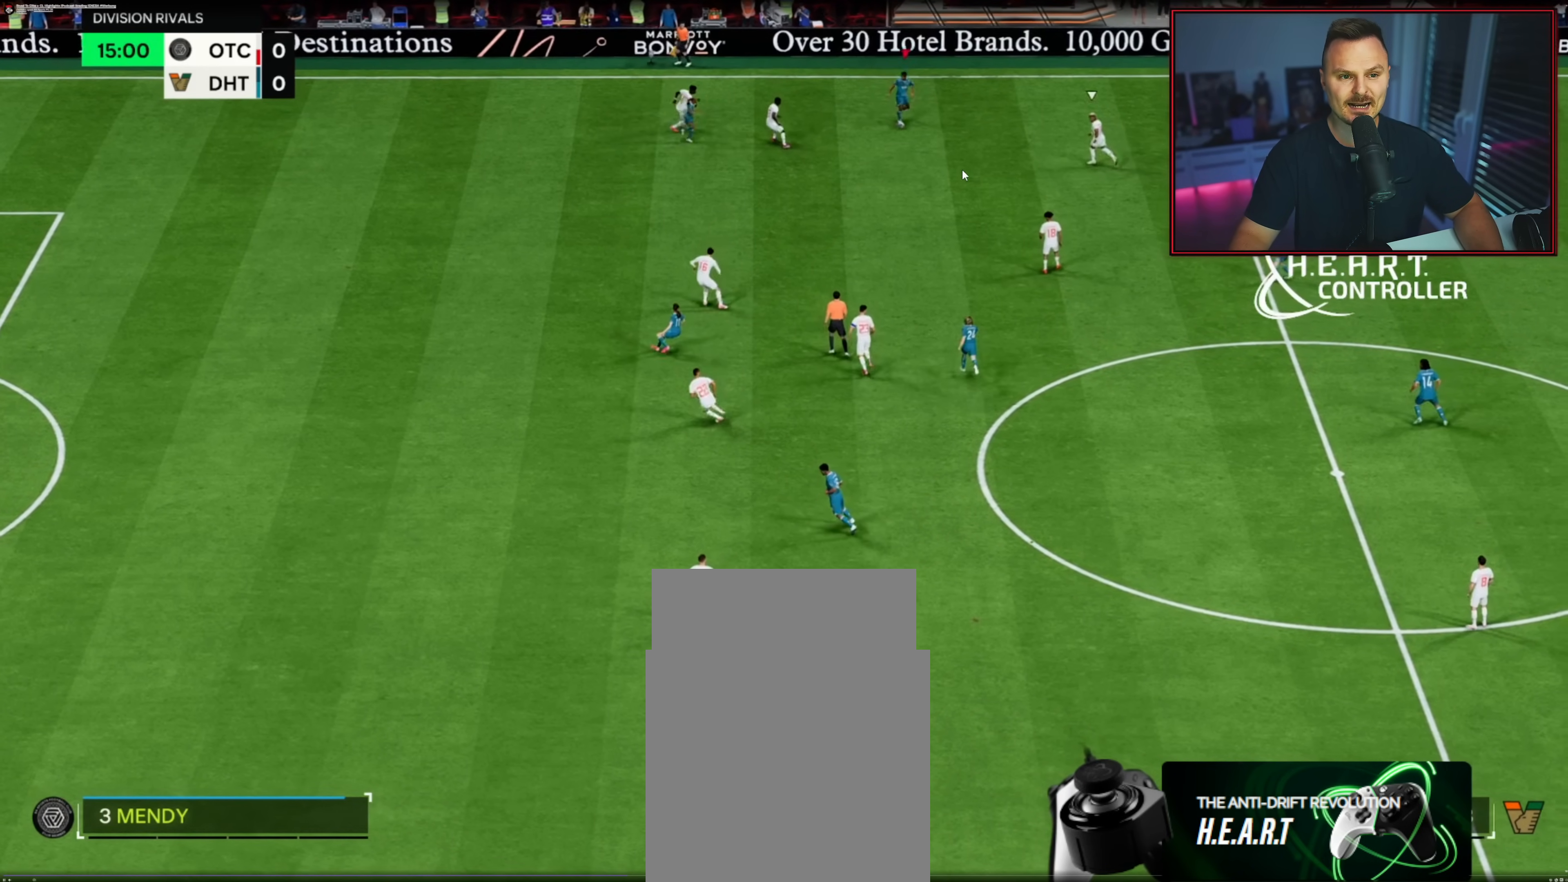
{"buttons": [], "left_stick": "right", "right_stick": "center", "events": [[50, "left_stick", "up"], [250, "left_stick", "right"], [283, "L1", "up"]]}
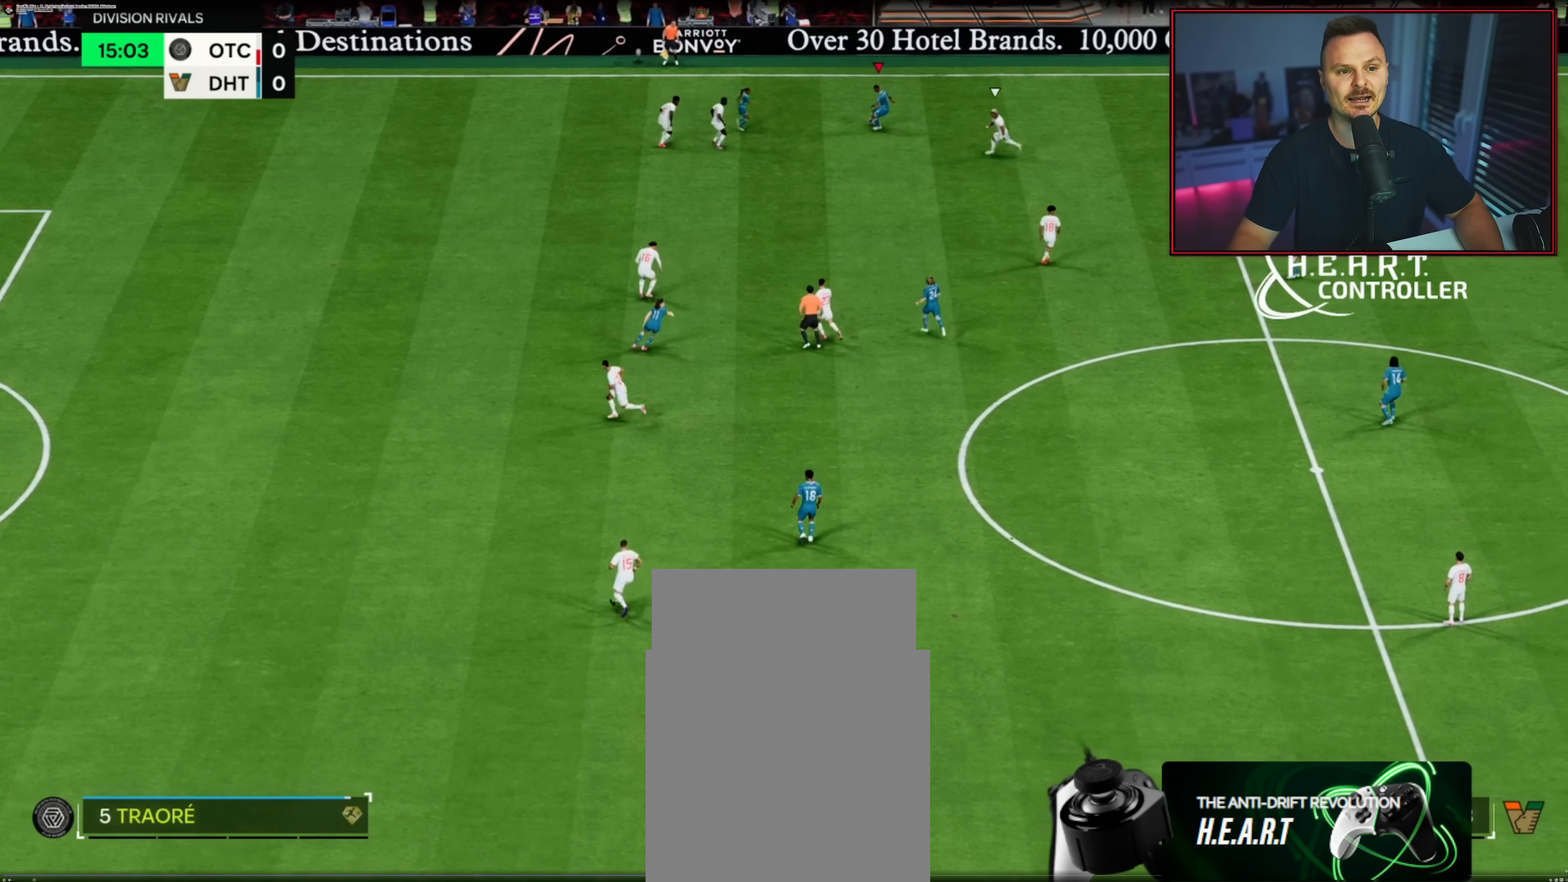
{"buttons": [], "left_stick": "center", "right_stick": "center", "events": [[250, "R1", "down"], [267, "A", "down"], [400, "A", "up"], [400, "R1", "up"], [483, "left_stick", "center"]]}
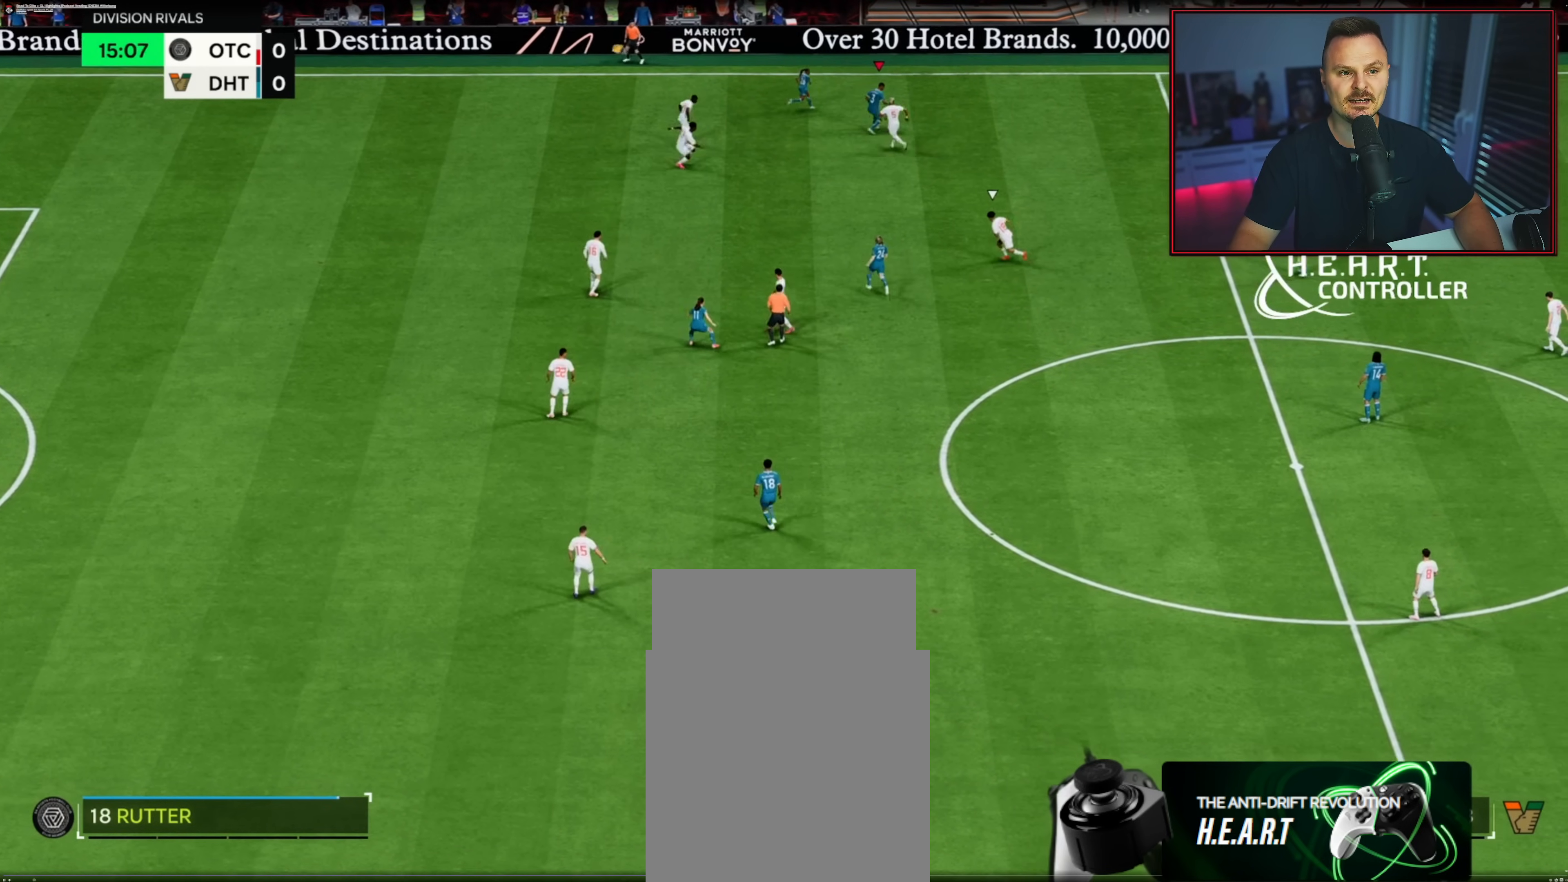
{"buttons": [], "left_stick": "down-left", "right_stick": "center", "events": [[283, "left_stick", "left"], [300, "R2", "down"], [467, "left_stick", "down-left"], [500, "R2", "up"]]}
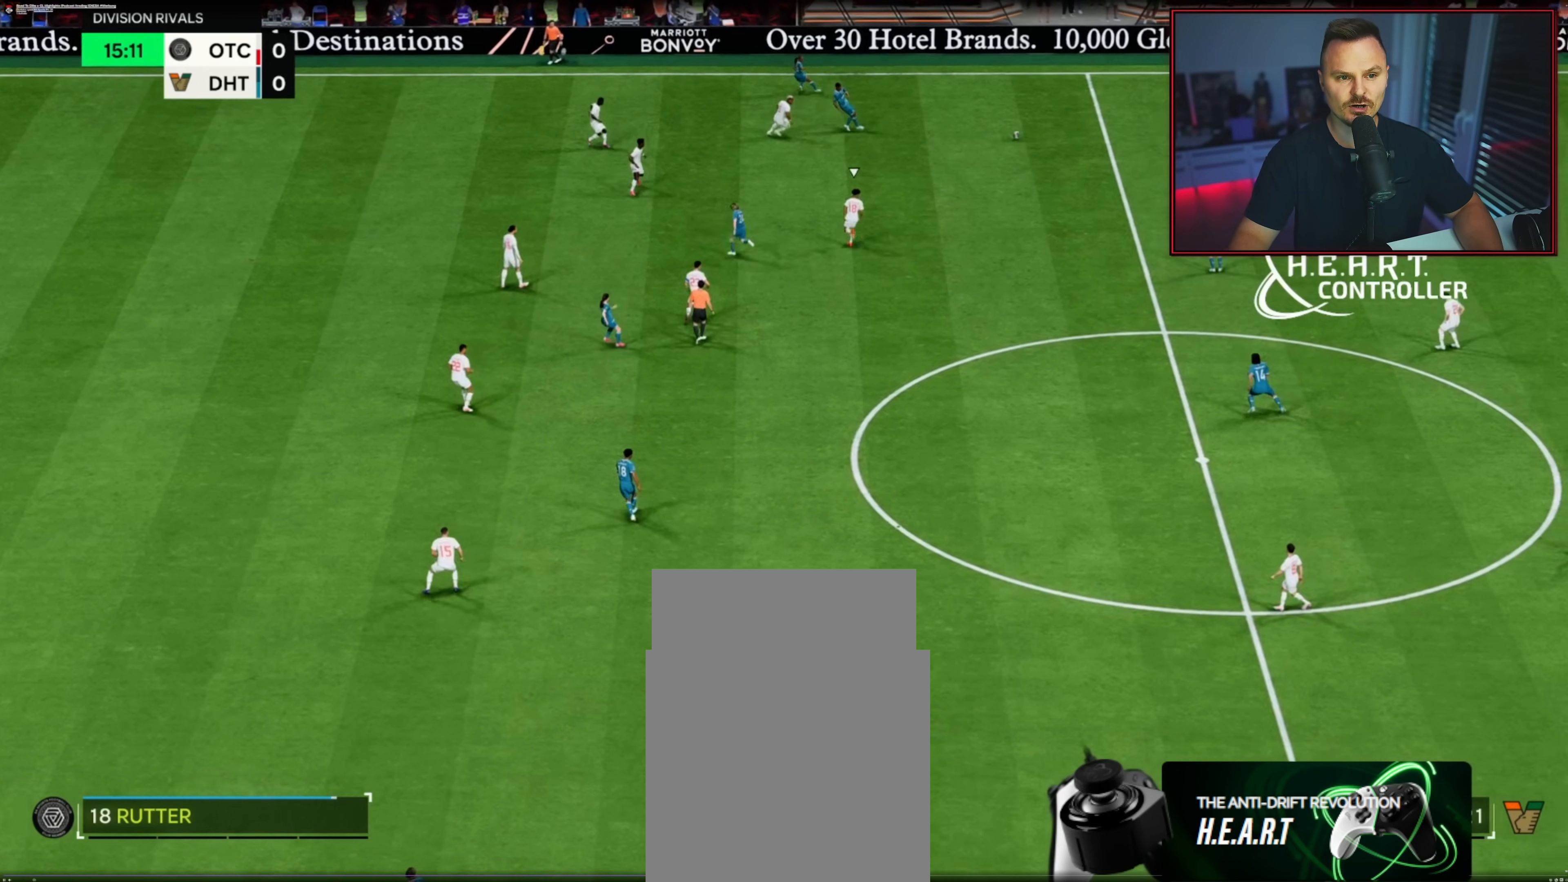
{"buttons": ["A", "R1"], "left_stick": "down-left", "right_stick": "center", "events": [[483, "R1", "down"], [500, "A", "down"]]}
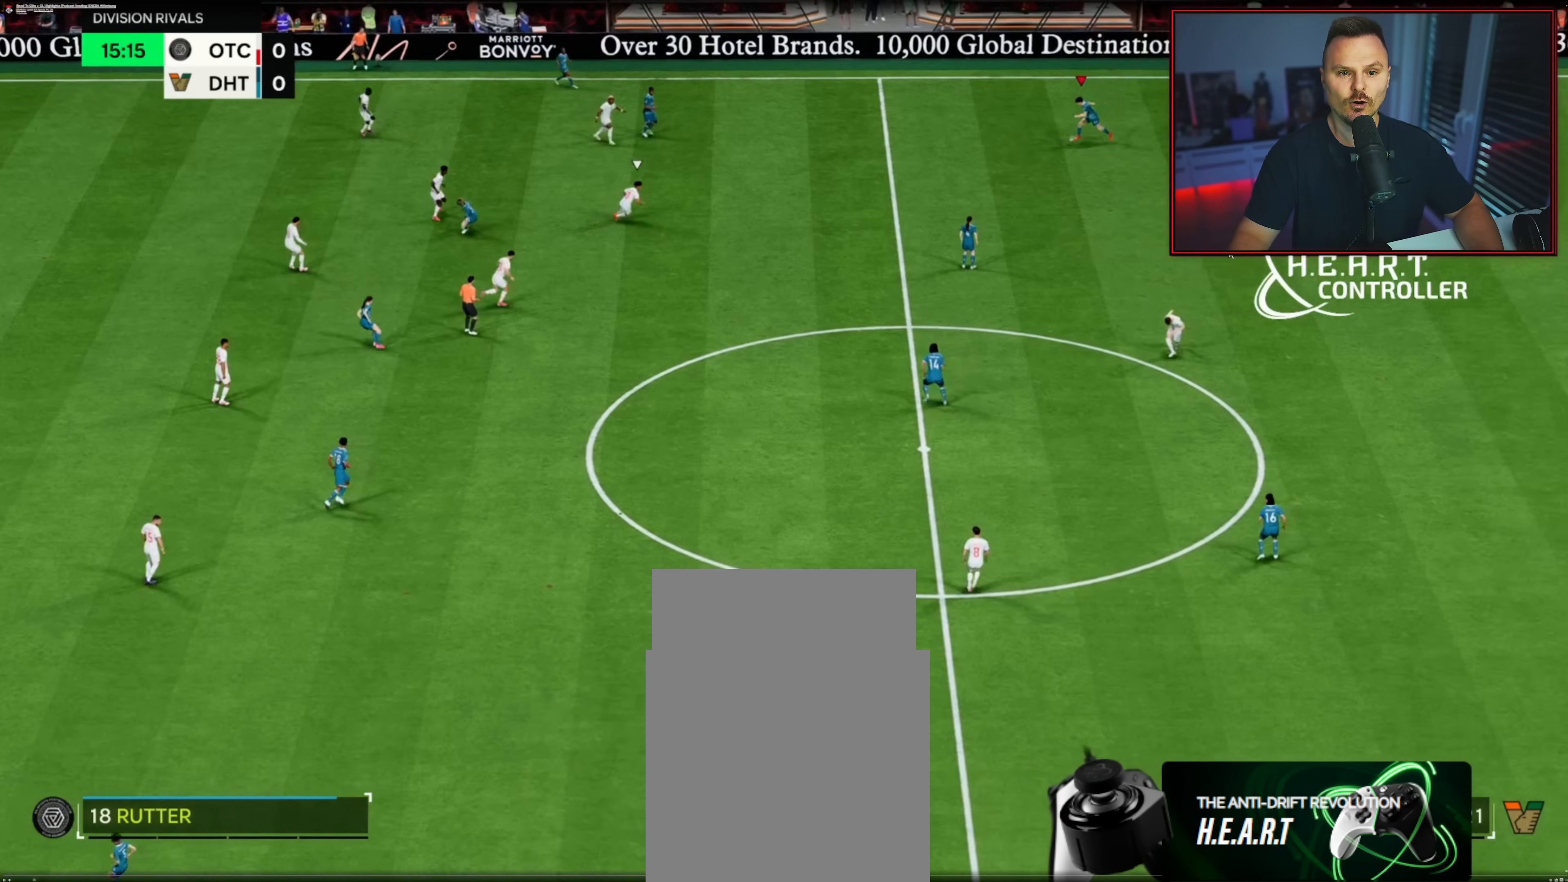
{"buttons": [], "left_stick": "down-left", "right_stick": "center", "events": [[133, "A", "up"], [133, "R1", "up"]]}
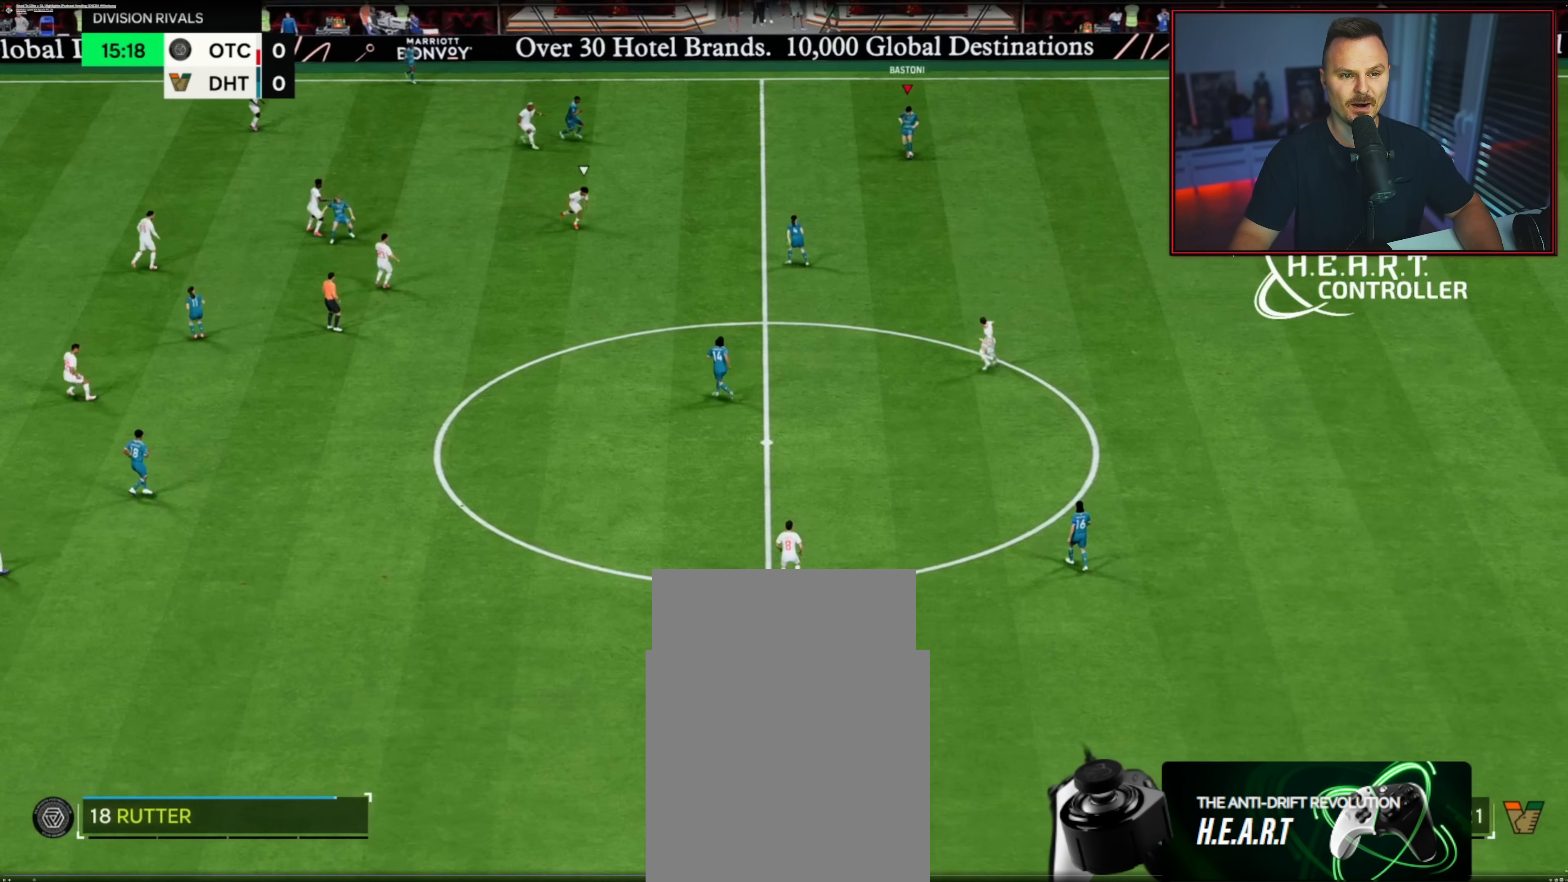
{"buttons": [], "left_stick": "down-left", "right_stick": "center", "events": []}
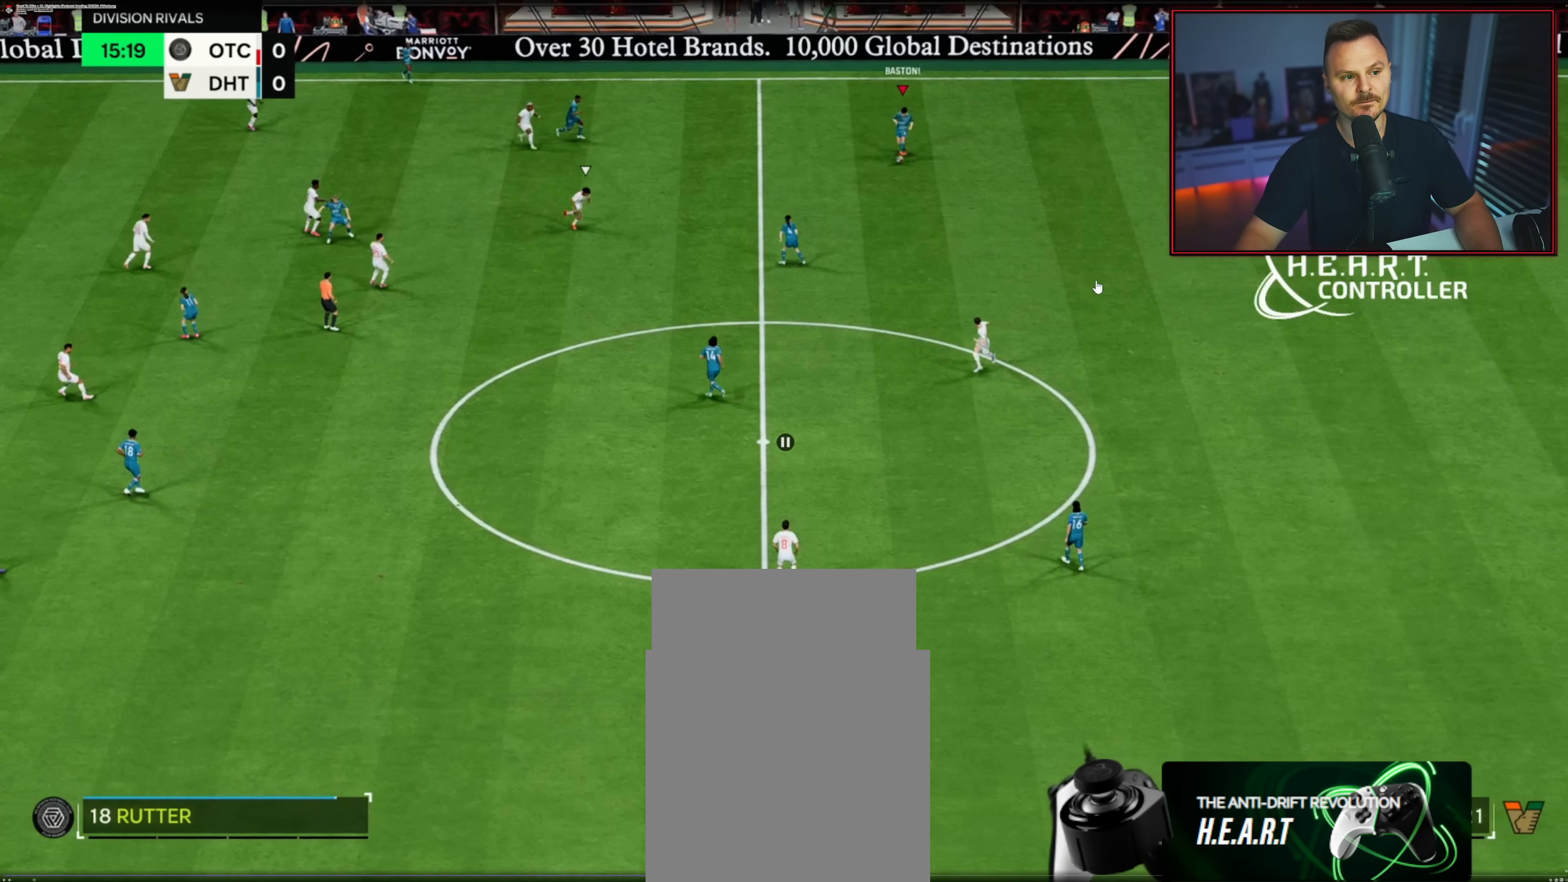
{"buttons": [], "left_stick": "down-left", "right_stick": "center", "events": []}
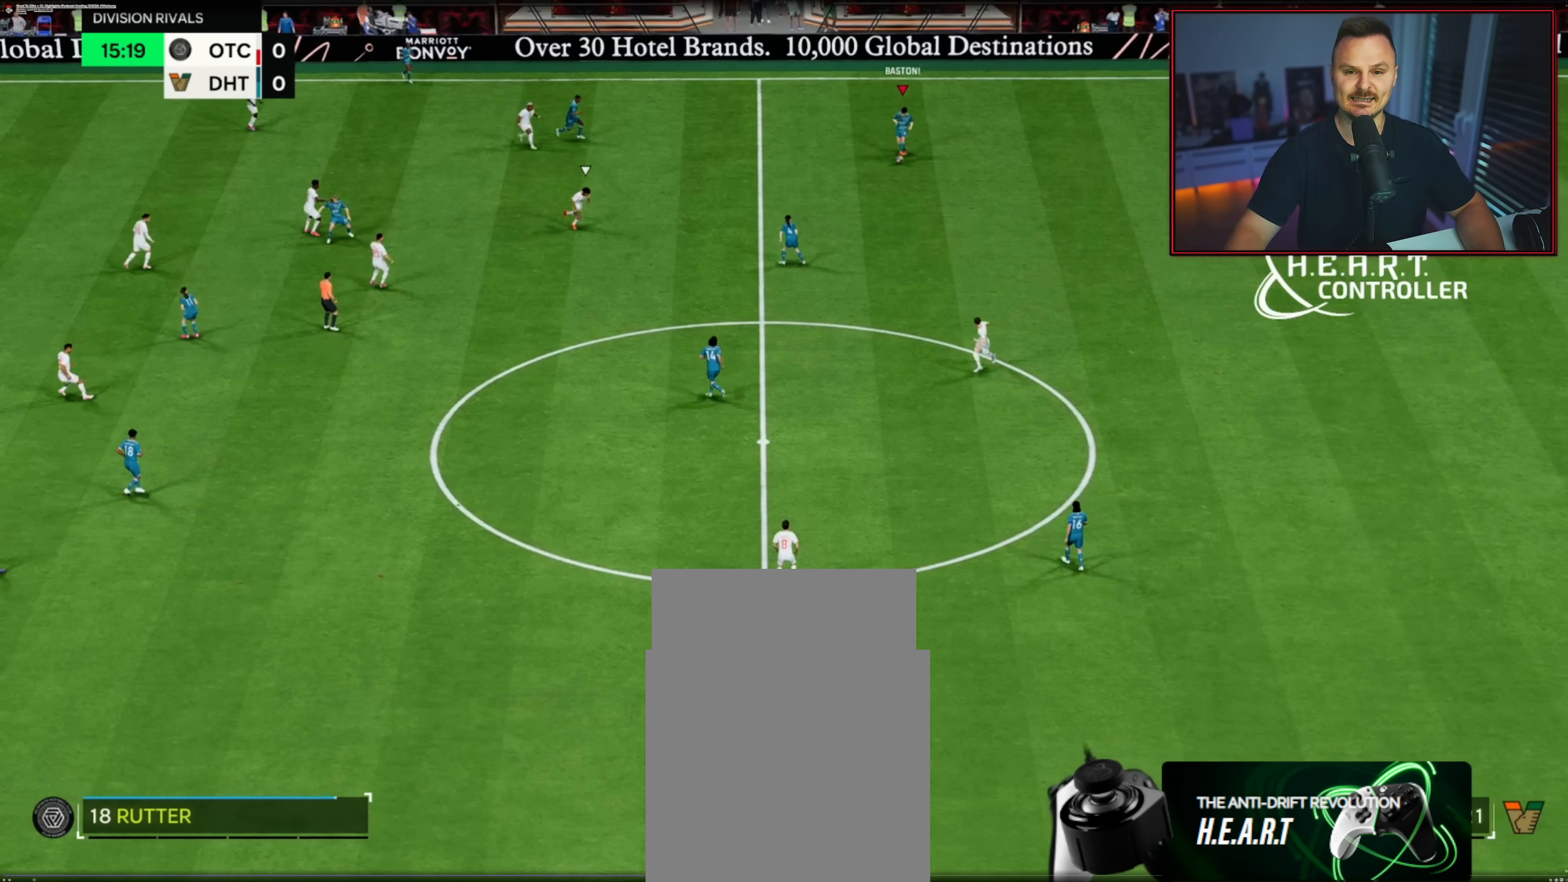
{"buttons": [], "left_stick": "down-left", "right_stick": "center", "events": []}
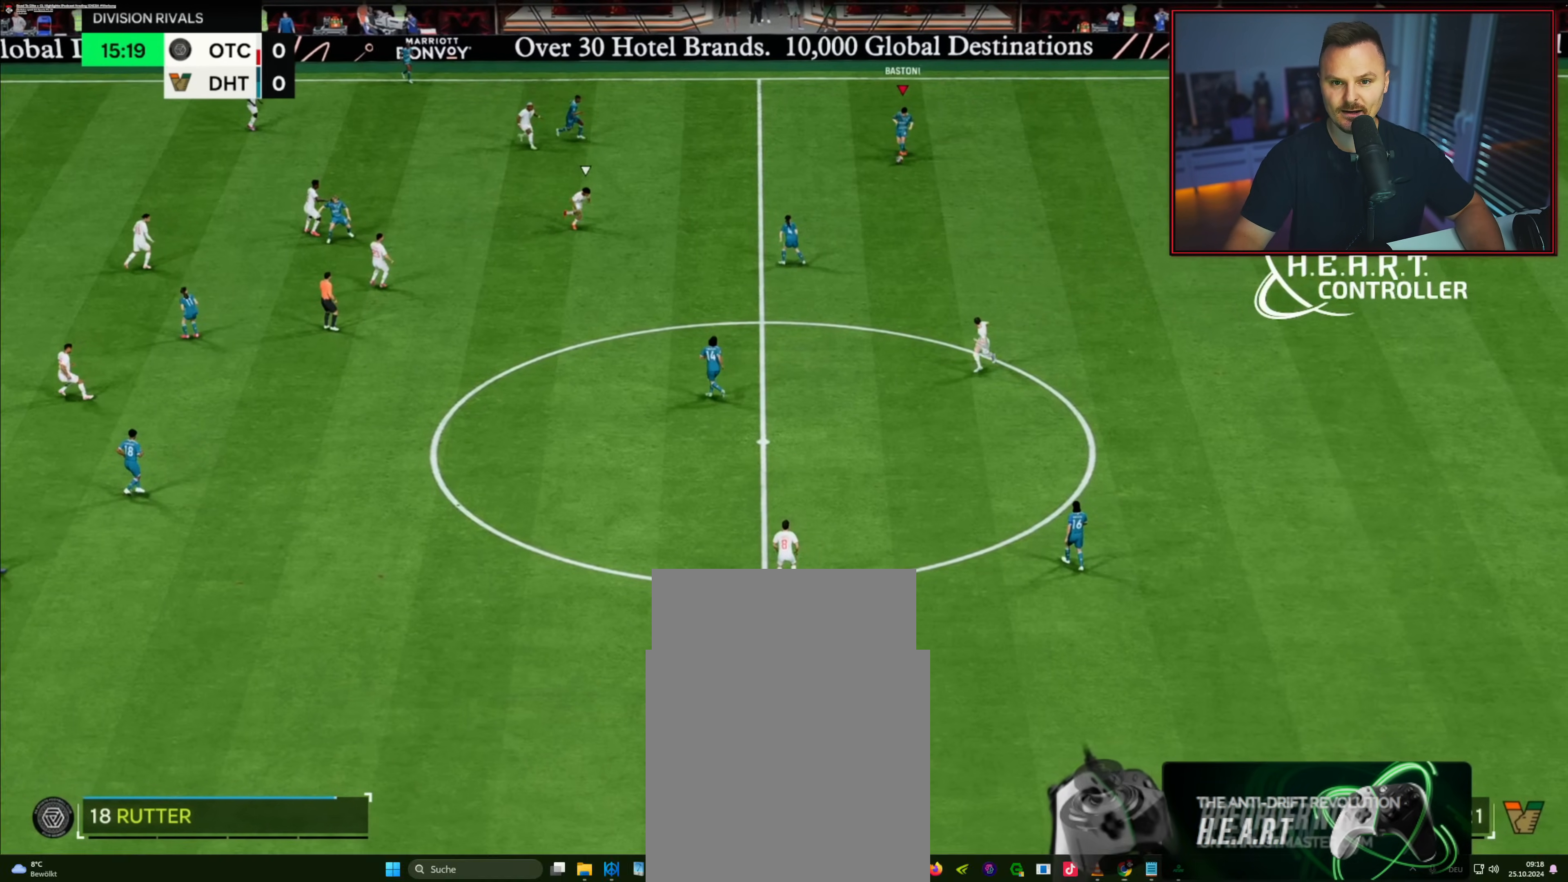
{"buttons": [], "left_stick": "down-left", "right_stick": "center", "events": []}
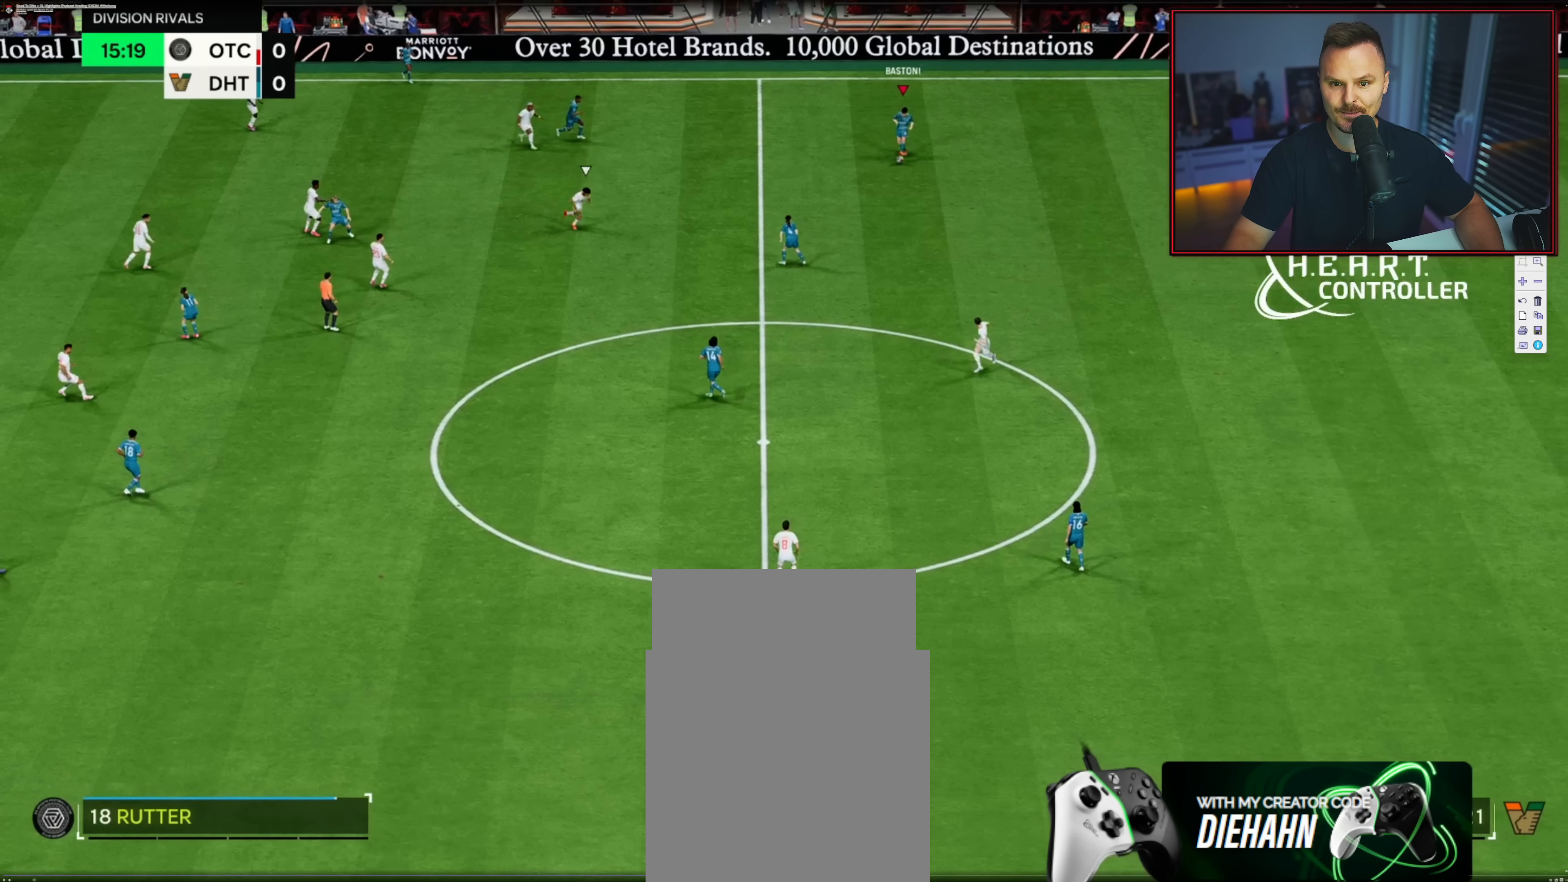
{"buttons": [], "left_stick": "down-left", "right_stick": "center", "events": []}
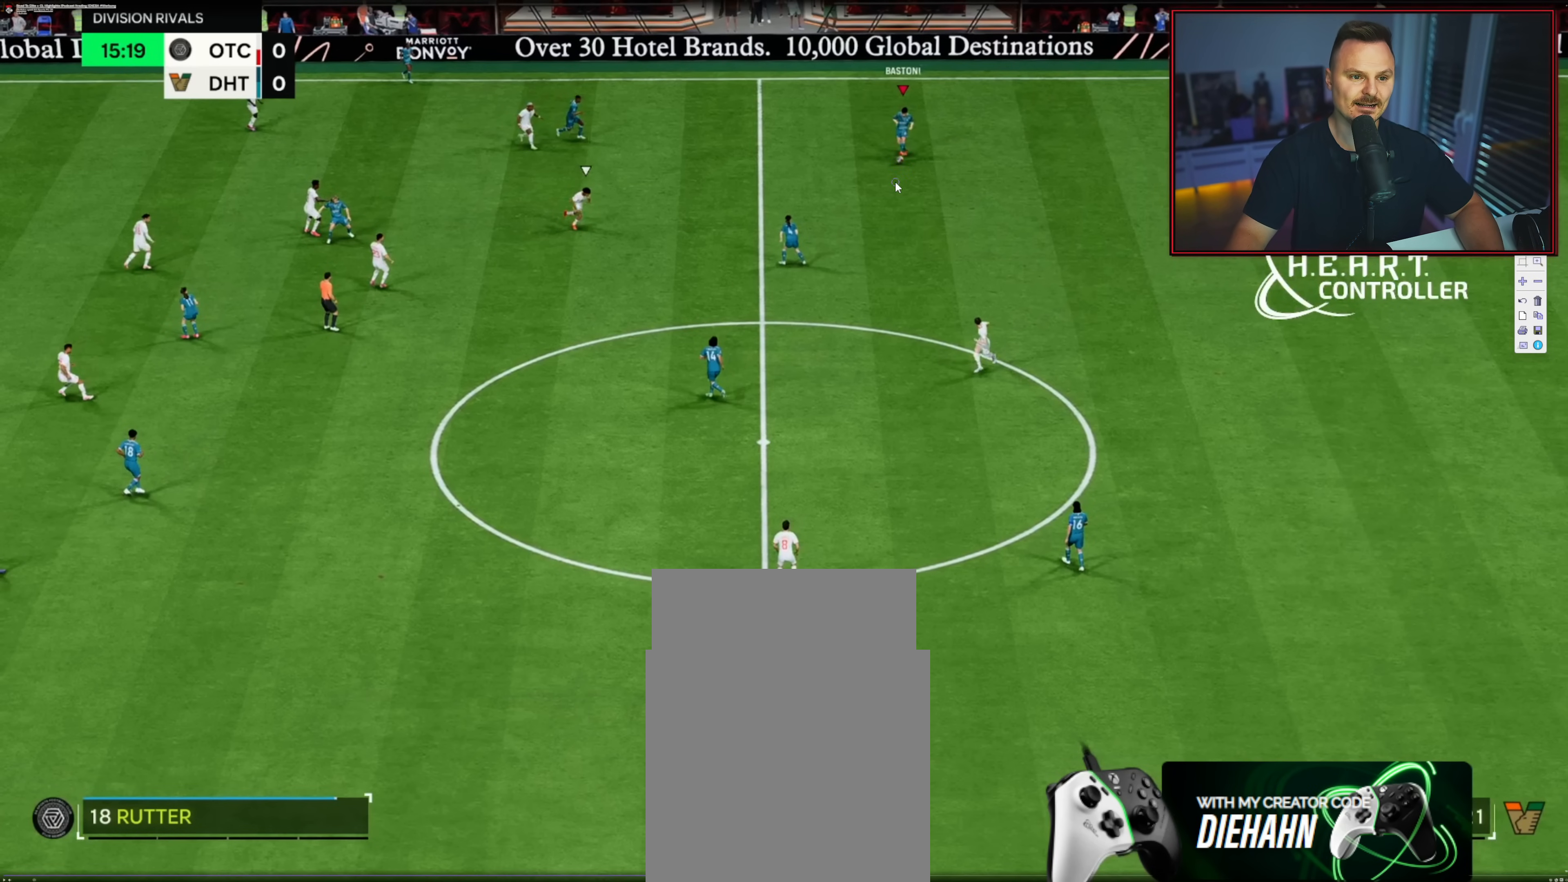
{"buttons": [], "left_stick": "down-left", "right_stick": "center", "events": []}